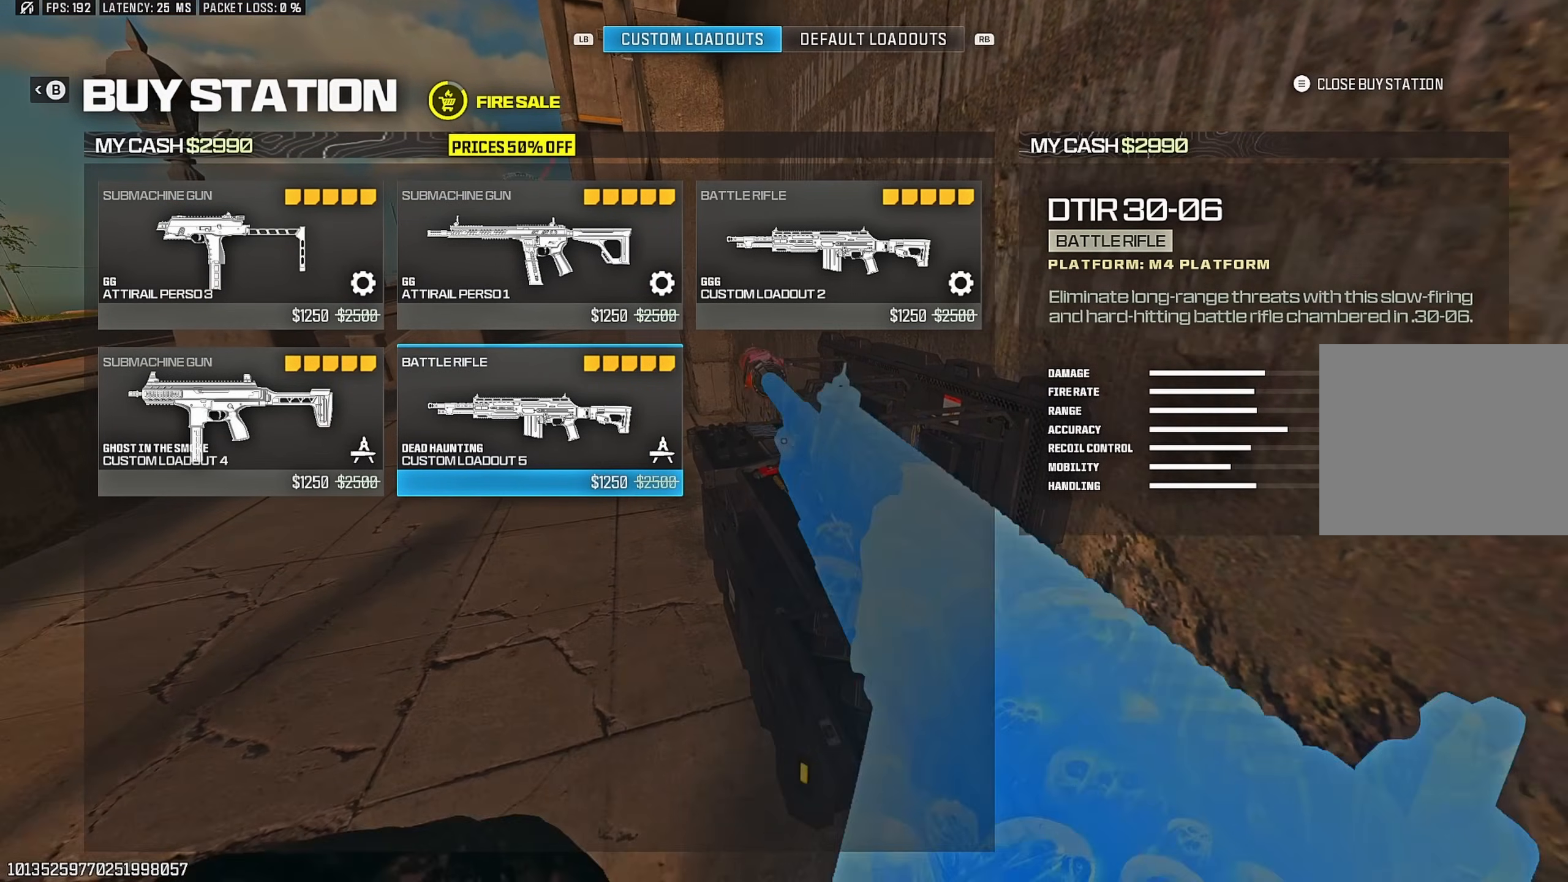
Gameplay with a controller (PlayStation layout); each line is a JSON object with the inputs held at the frame after it. "events" lists button and stick changes between this image and that frame as [ms after this image, input, new state], when the widget could be followed in between.
{"buttons": [], "left_stick": "center", "right_stick": "center", "events": [[117, "CIRCLE", "down"], [200, "CIRCLE", "up"]]}
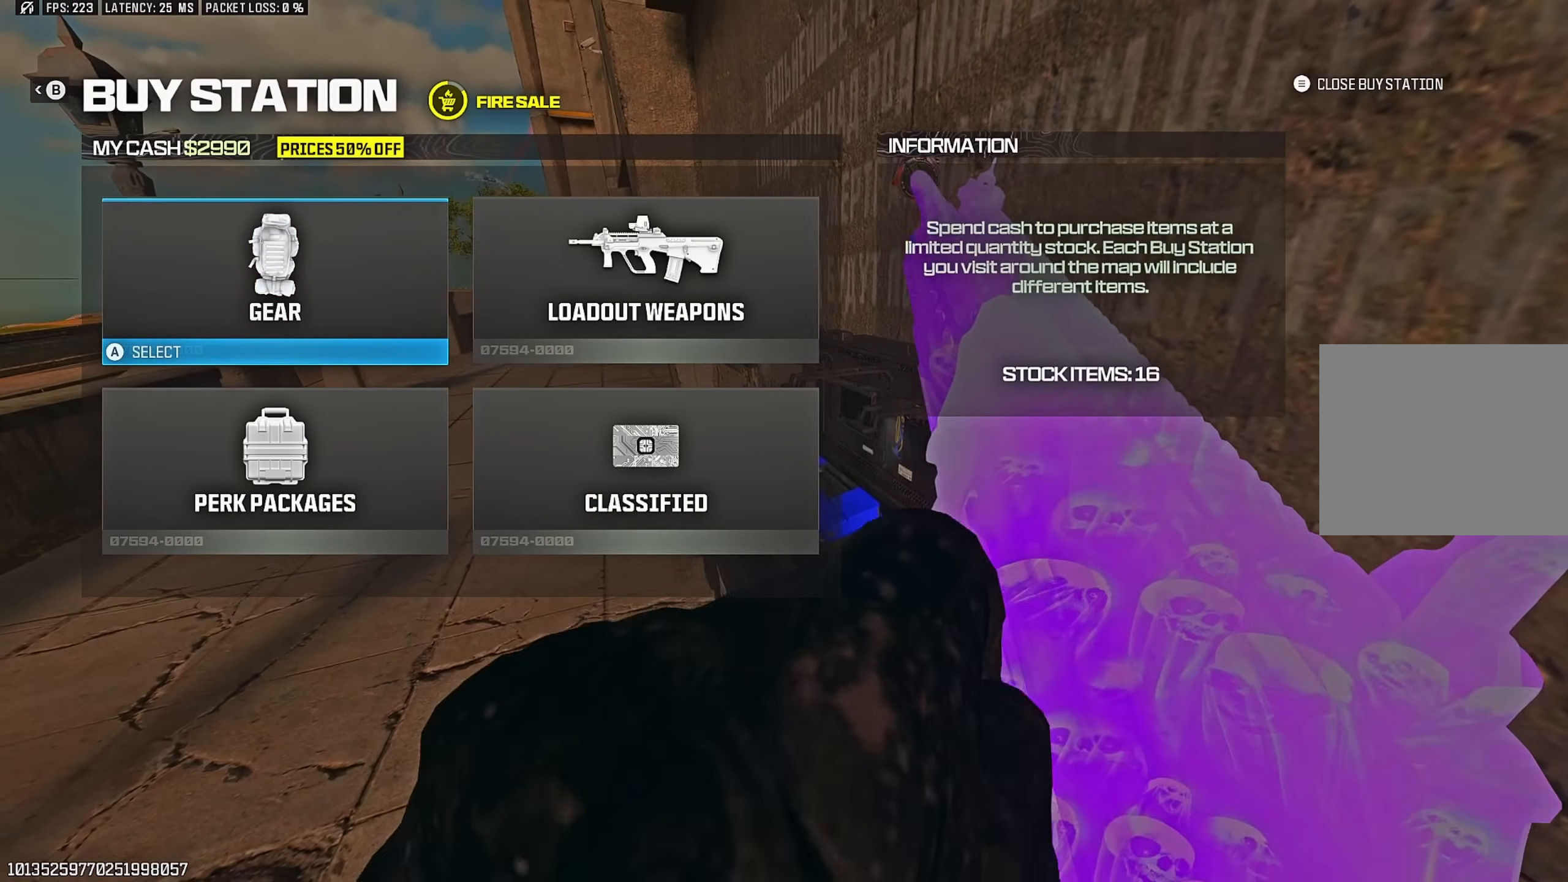
{"buttons": [], "left_stick": "center", "right_stick": "center", "events": [[183, "CROSS", "down"], [267, "CROSS", "up"], [383, "left_stick", "right"], [483, "left_stick", "center"]]}
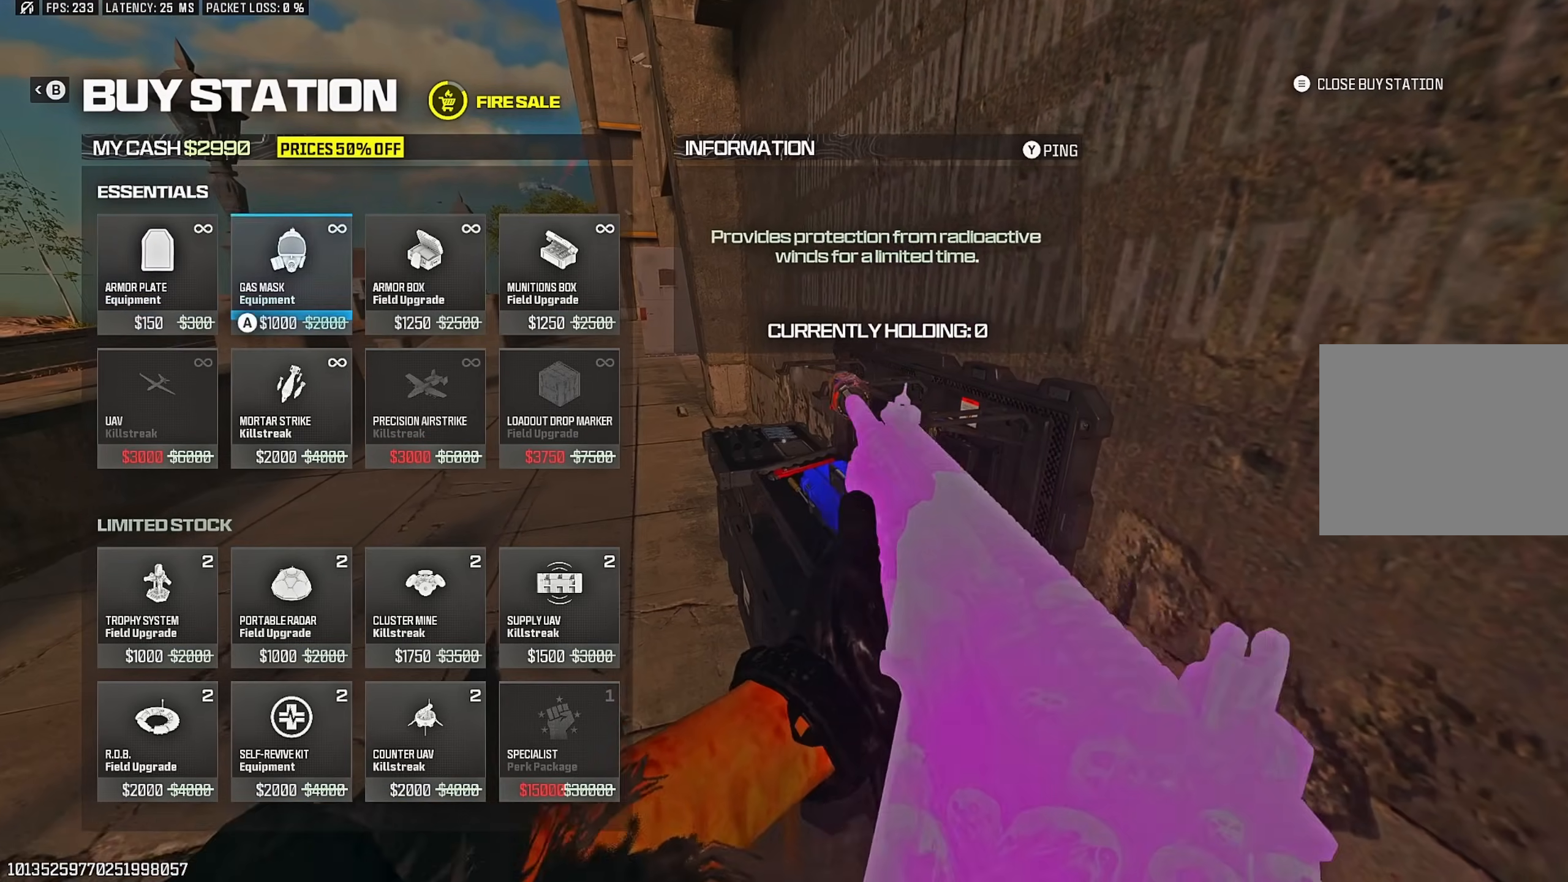
{"buttons": [], "left_stick": "left", "right_stick": "center", "events": [[50, "left_stick", "right"], [167, "left_stick", "center"], [250, "left_stick", "down"], [367, "left_stick", "center"], [450, "left_stick", "left"]]}
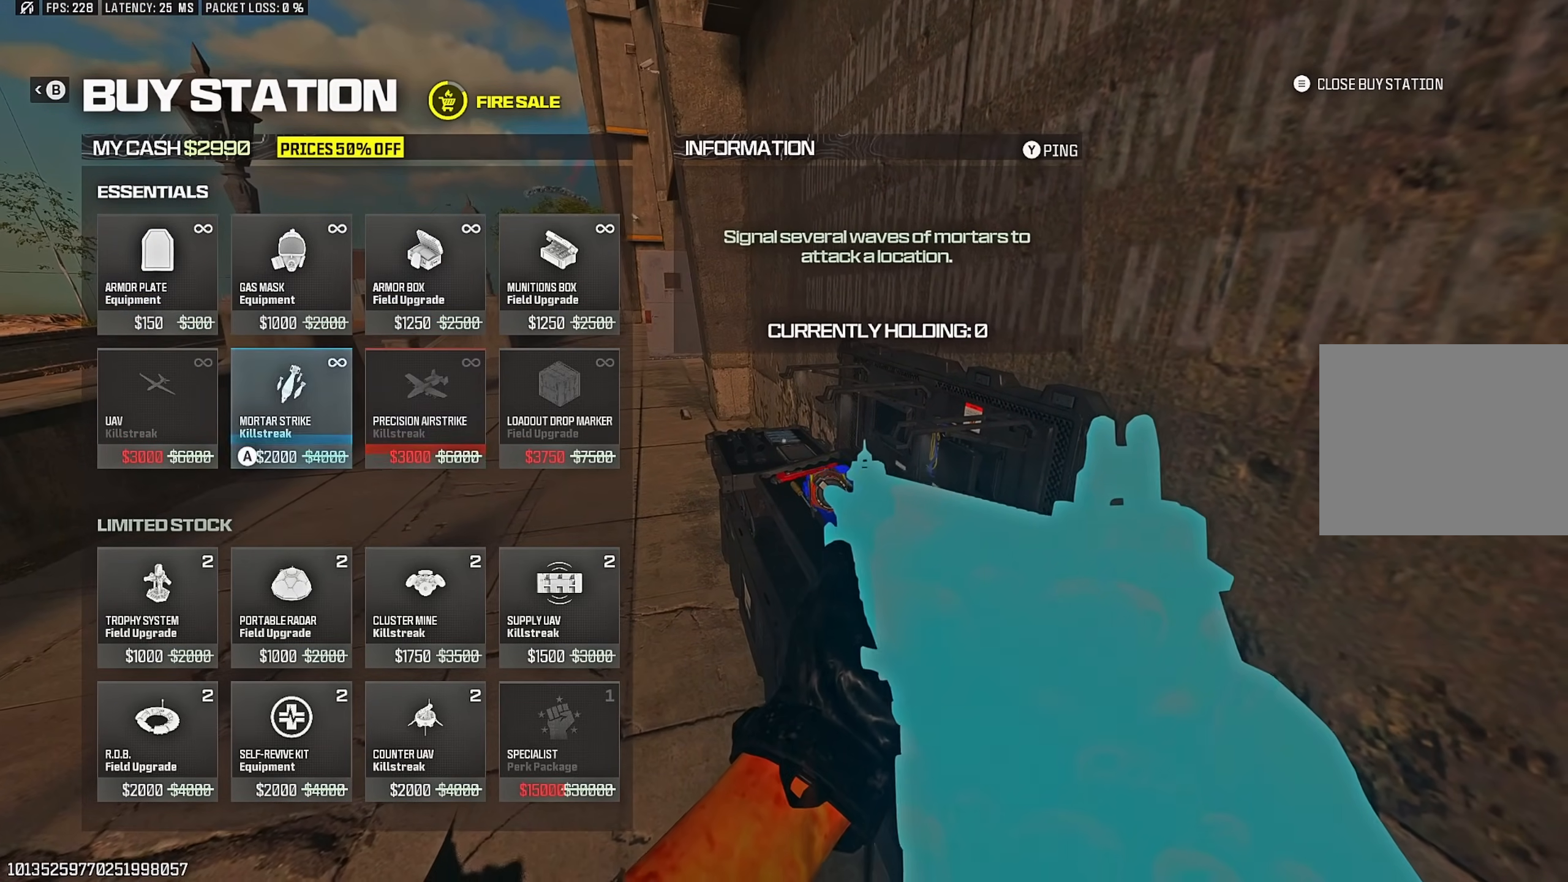
{"buttons": [], "left_stick": "center", "right_stick": "center", "events": [[33, "left_stick", "center"], [183, "CROSS", "down"], [267, "CROSS", "up"], [400, "left_stick", "up"], [467, "left_stick", "center"]]}
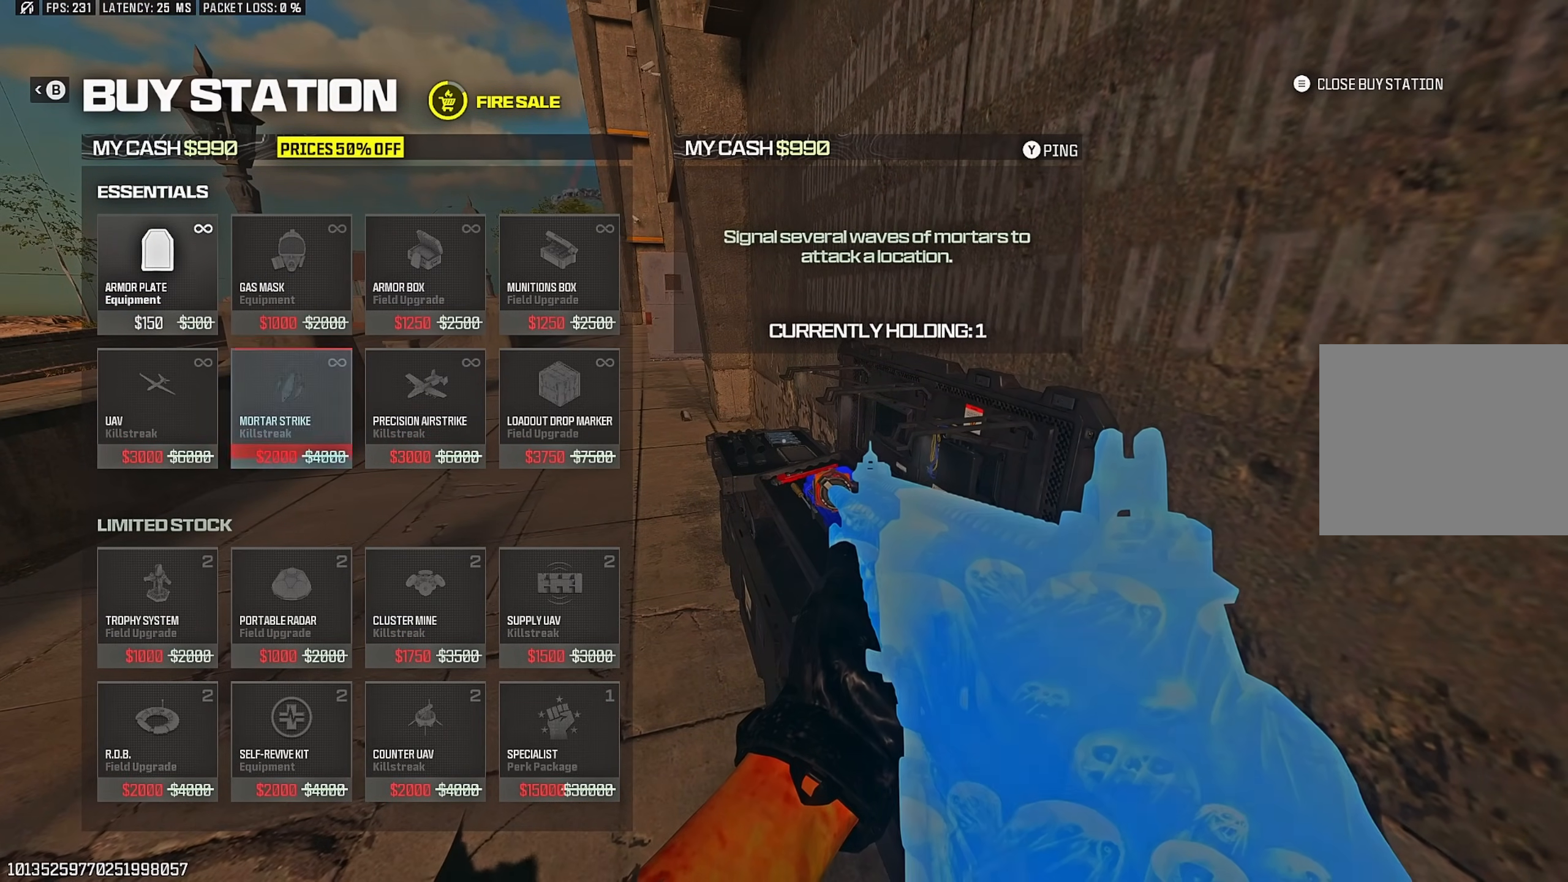
{"buttons": [], "left_stick": "center", "right_stick": "center", "events": [[17, "left_stick", "up-left"], [117, "left_stick", "center"], [350, "left_stick", "up"], [450, "left_stick", "center"]]}
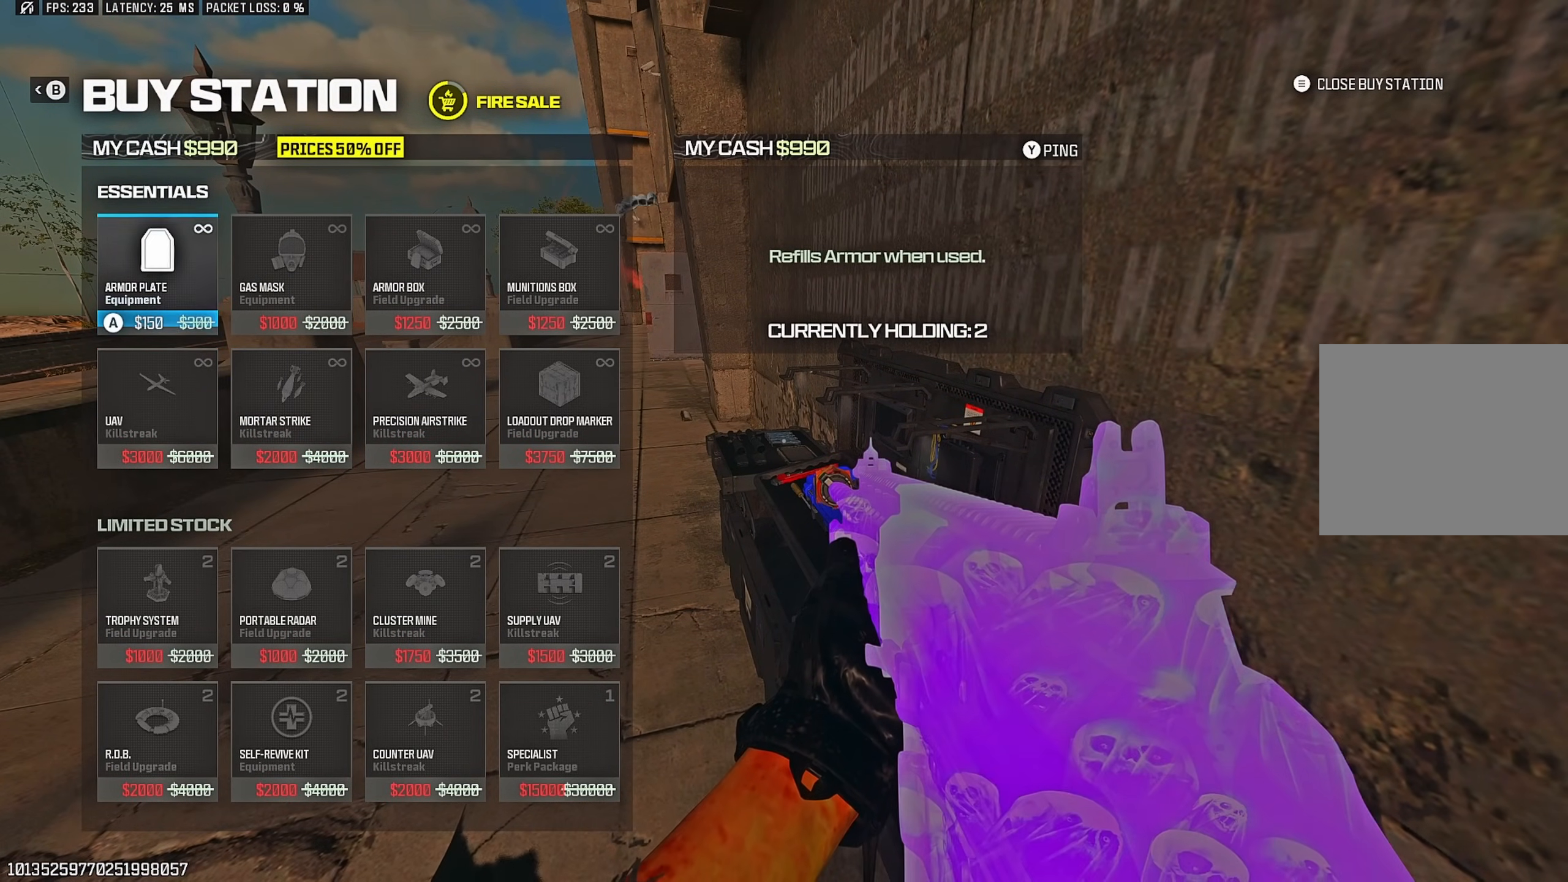
{"buttons": ["CIRCLE"], "left_stick": "center", "right_stick": "center", "events": [[17, "CROSS", "down"], [83, "CROSS", "up"], [167, "CROSS", "down"], [250, "CROSS", "up"], [367, "CIRCLE", "down"], [450, "CIRCLE", "up"], [500, "CIRCLE", "down"]]}
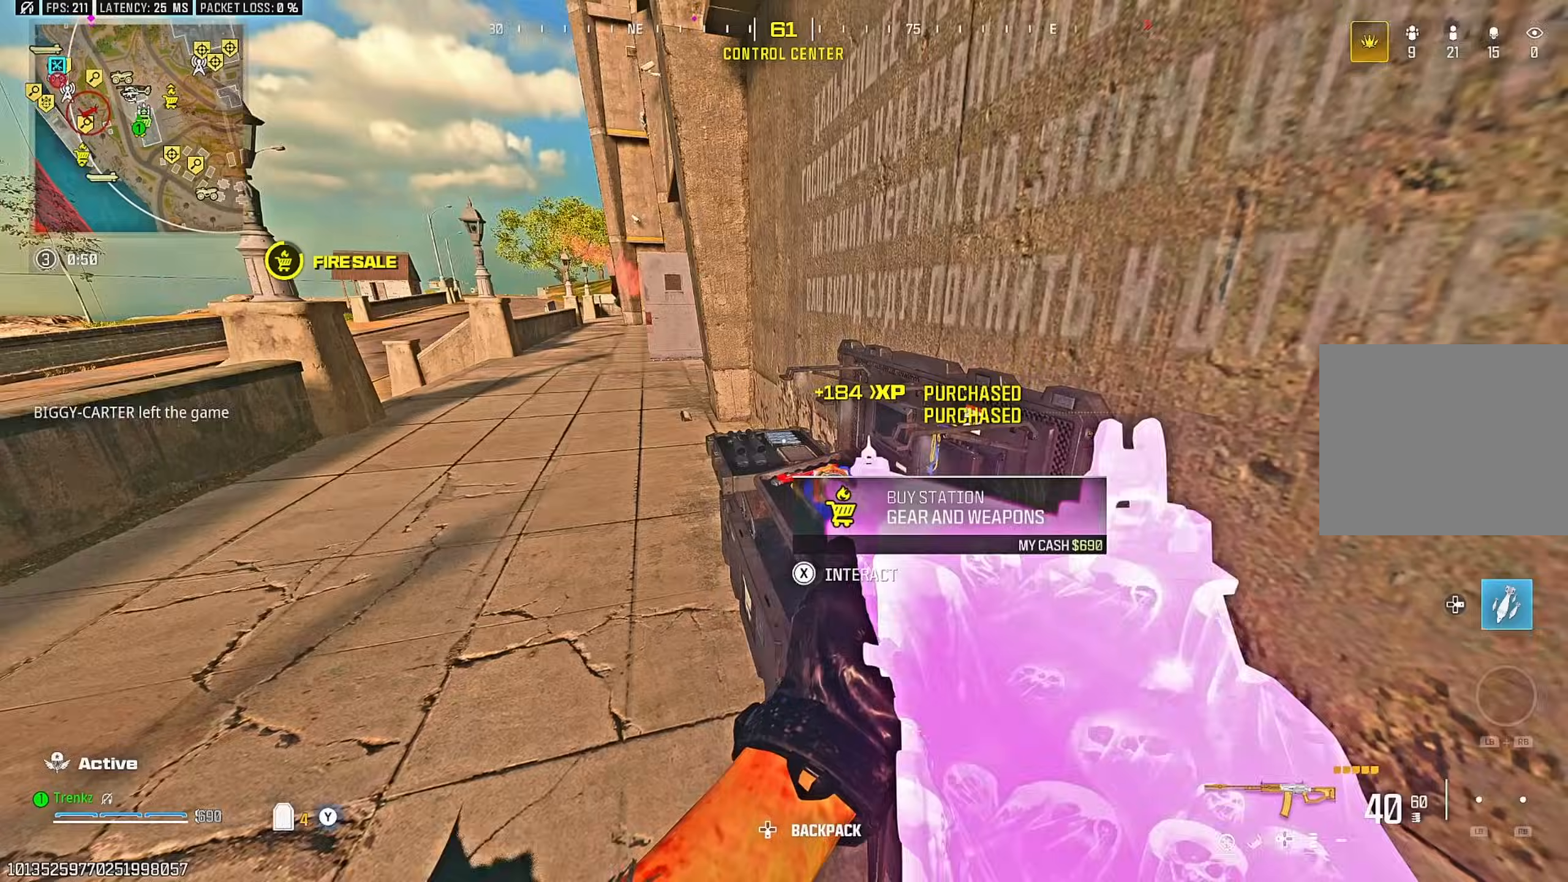
{"buttons": [], "left_stick": "up", "right_stick": "center", "events": [[67, "CIRCLE", "up"], [83, "right_stick", "right"], [200, "left_stick", "up-right"], [350, "right_stick", "center"], [400, "left_stick", "up"]]}
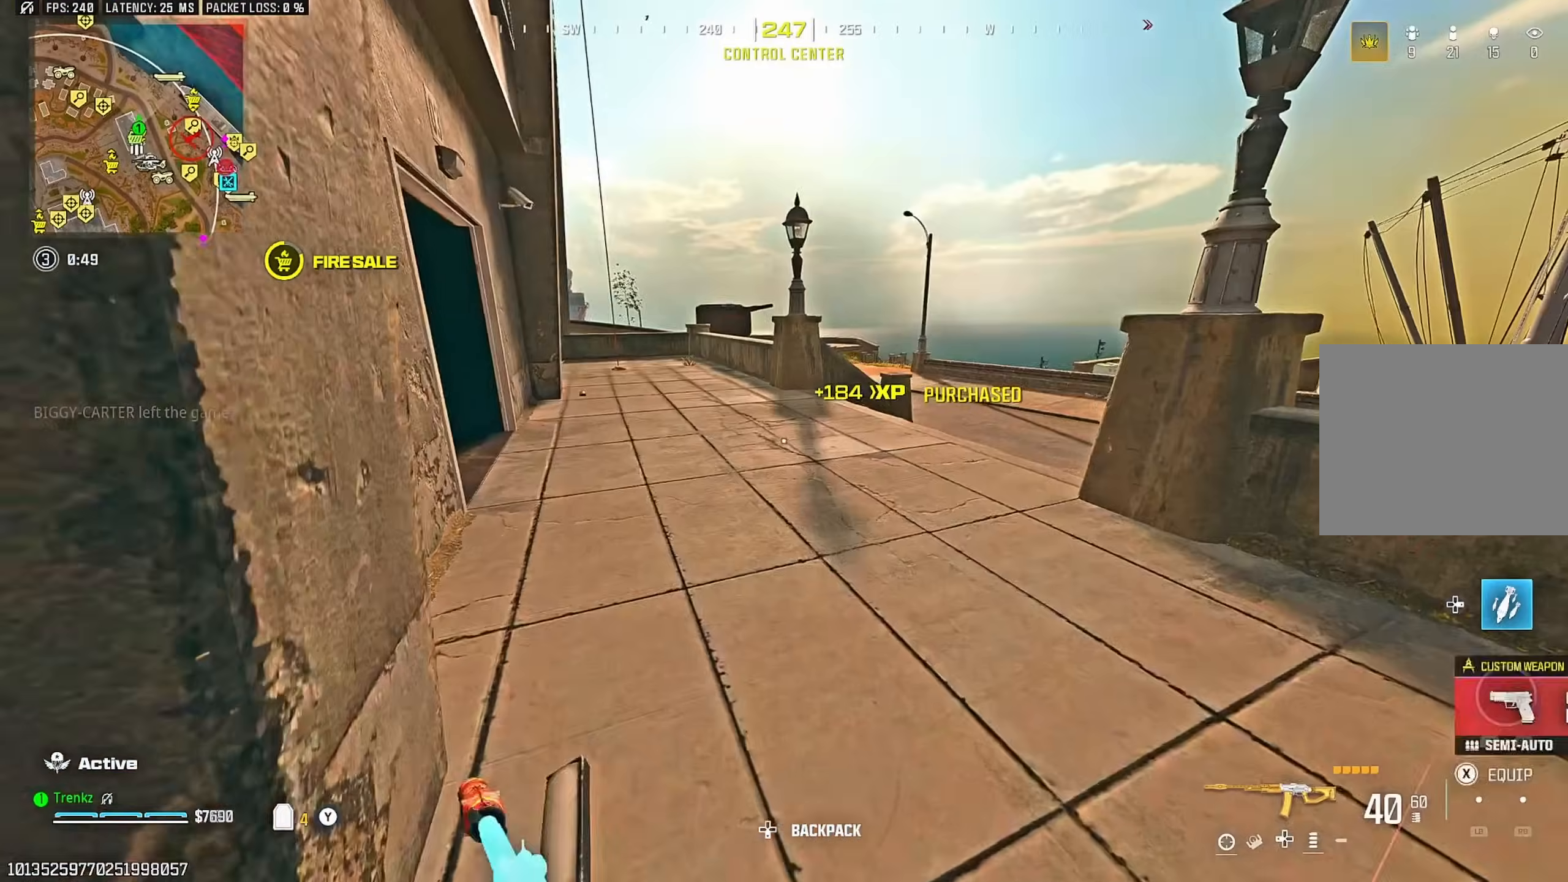
{"buttons": [], "left_stick": "up", "right_stick": "center", "events": [[50, "right_stick", "left"], [150, "right_stick", "center"], [317, "right_stick", "left"], [367, "right_stick", "center"]]}
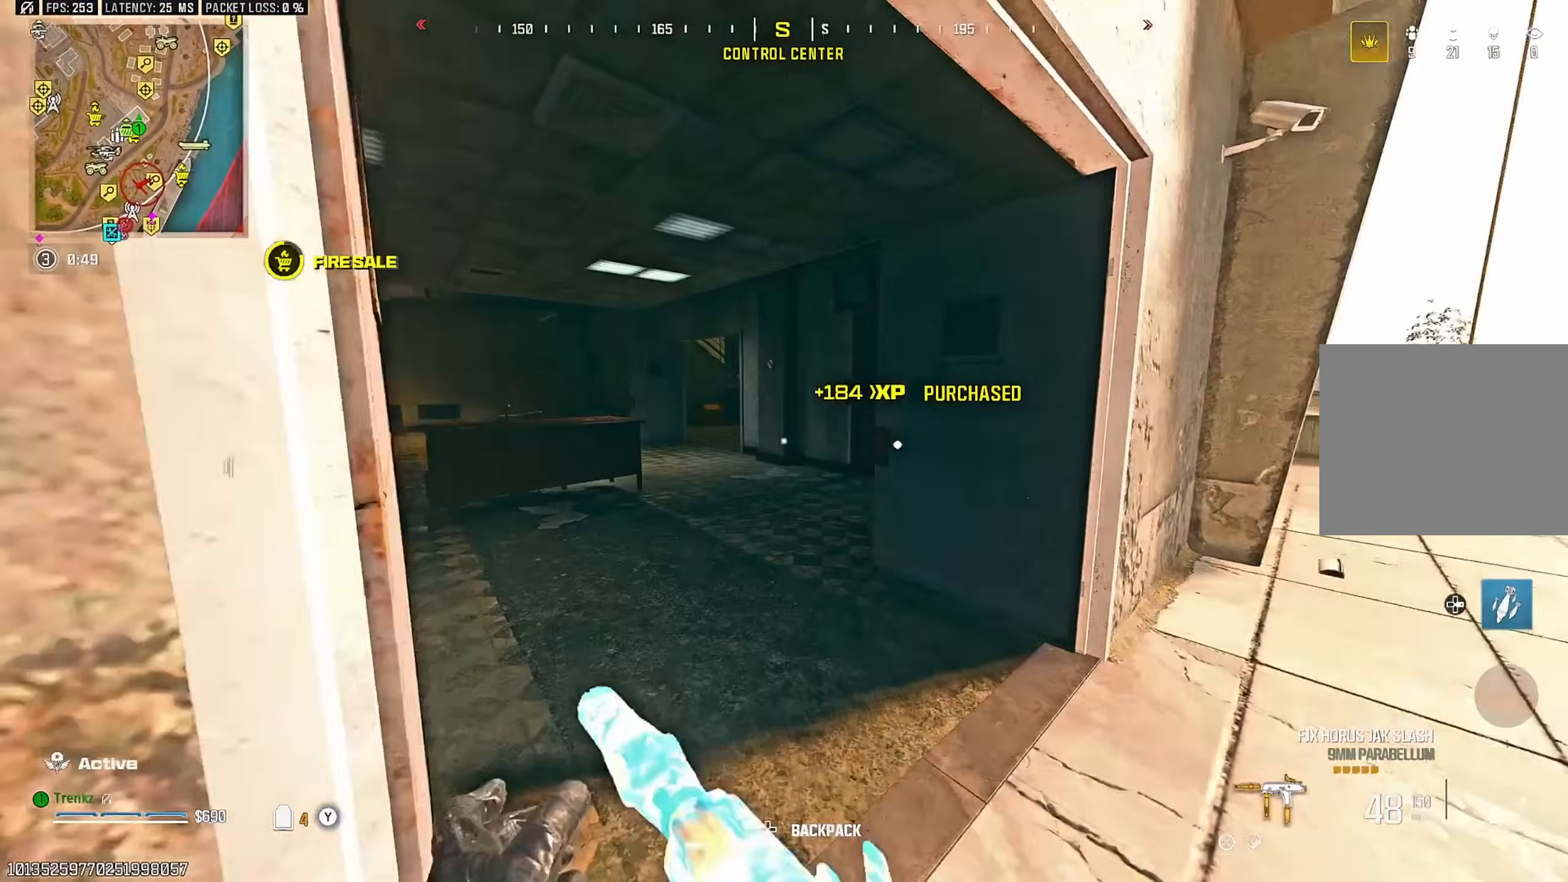
{"buttons": ["R3"], "left_stick": "up", "right_stick": "center", "events": [[17, "right_stick", "left"], [200, "right_stick", "center"], [467, "R3", "down"]]}
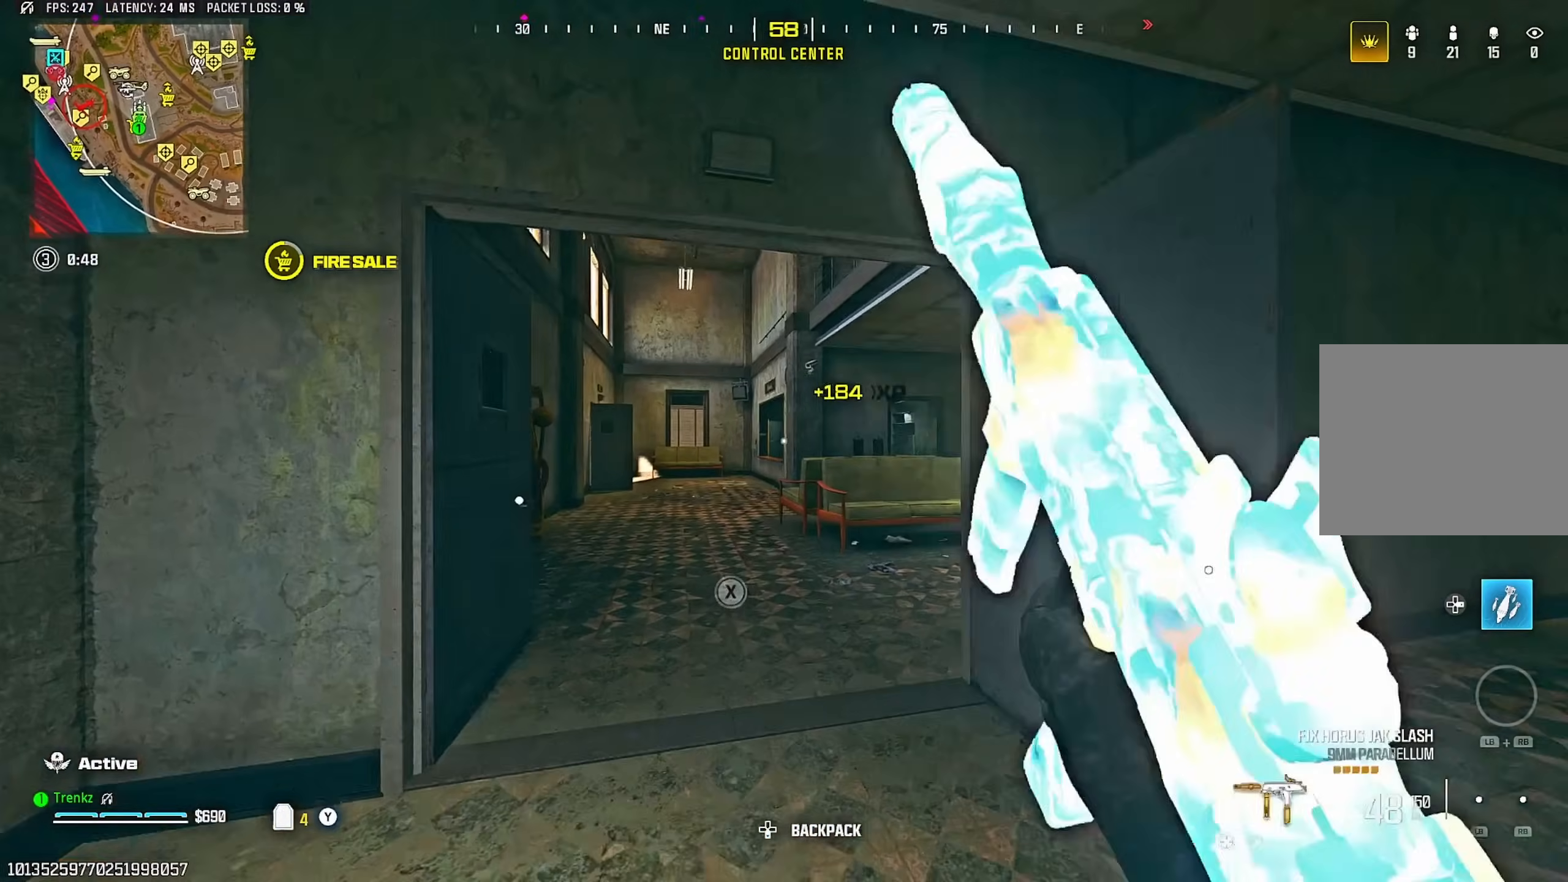
{"buttons": ["L2"], "left_stick": "down-right", "right_stick": "center", "events": [[17, "left_stick", "up-left"], [83, "R3", "up"], [283, "L2", "down"], [300, "CROSS", "down"], [383, "CROSS", "up"], [400, "left_stick", "down-left"], [467, "left_stick", "down-right"]]}
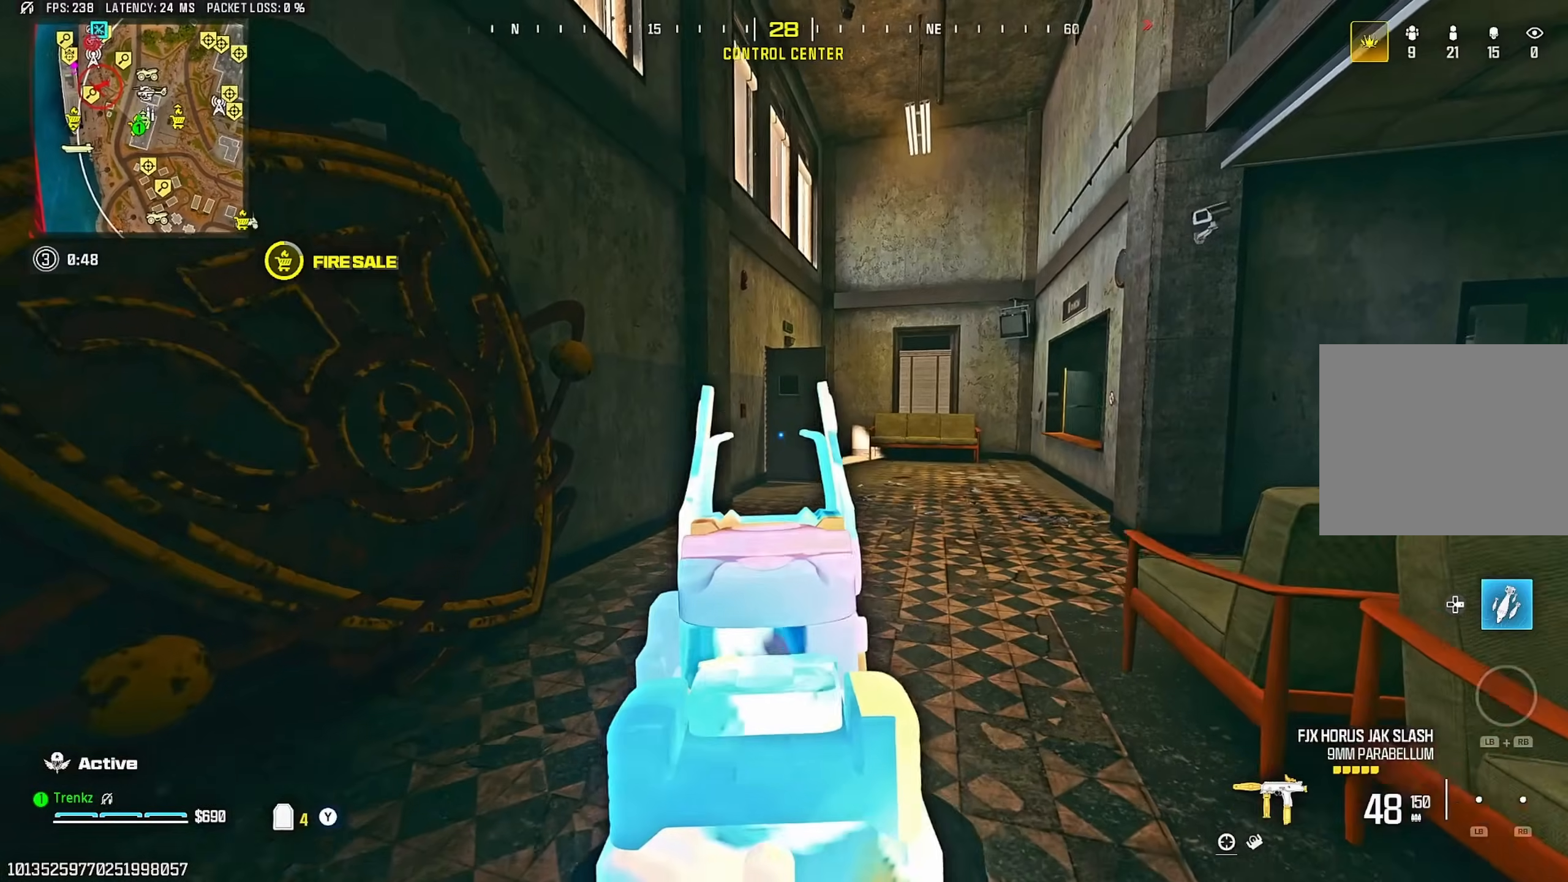
{"buttons": ["L2", "R3"], "left_stick": "down-right", "right_stick": "center", "events": [[83, "R3", "down"]]}
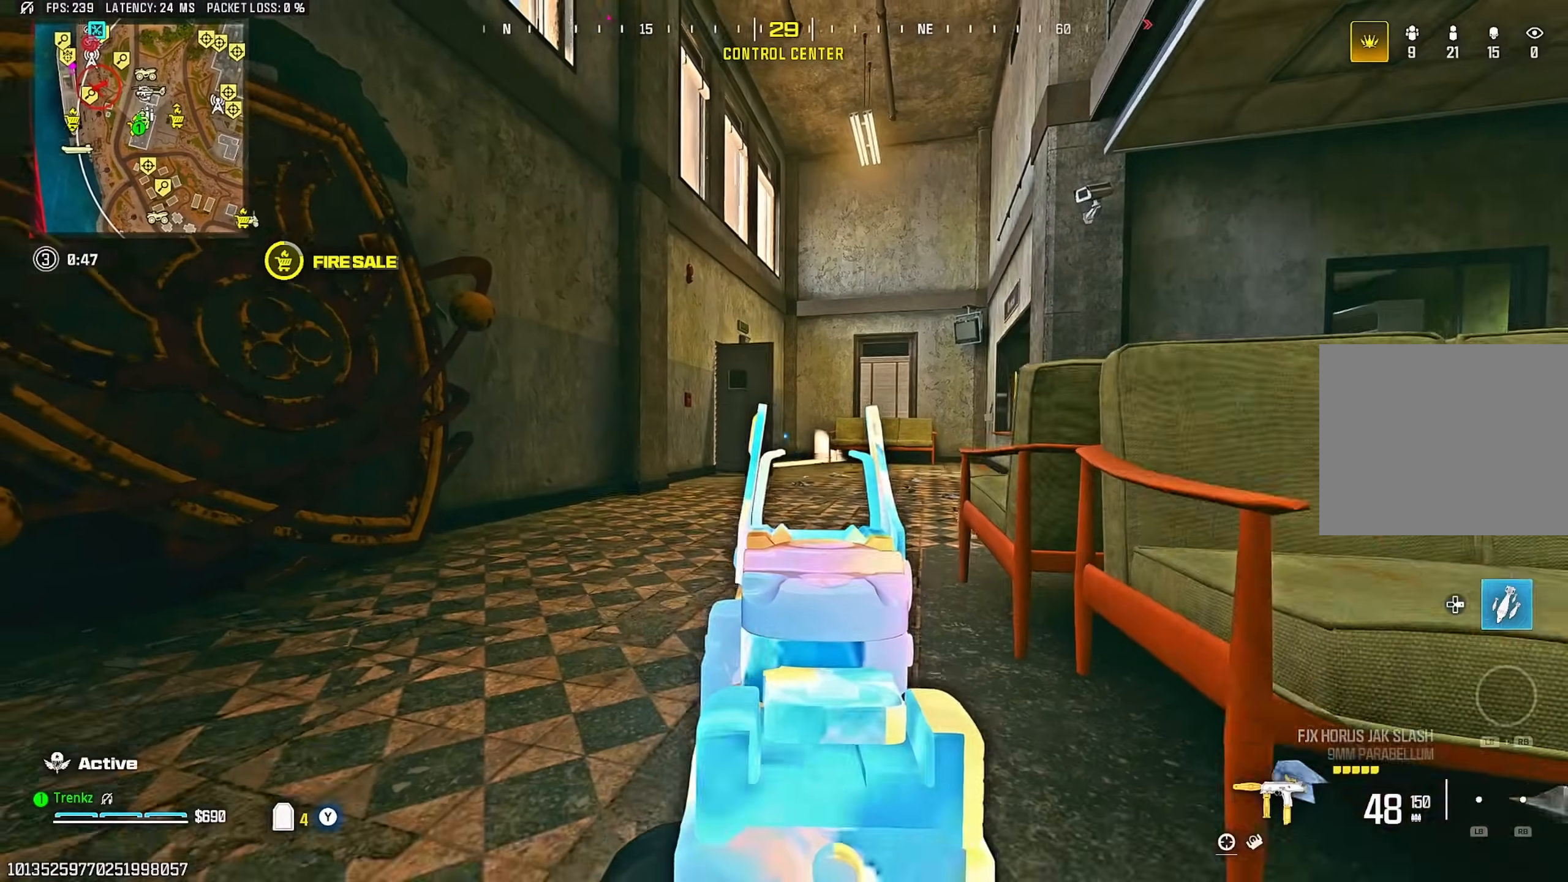
{"buttons": ["L2"], "left_stick": "center", "right_stick": "right", "events": [[50, "R3", "up"], [167, "left_stick", "center"], [450, "right_stick", "right"]]}
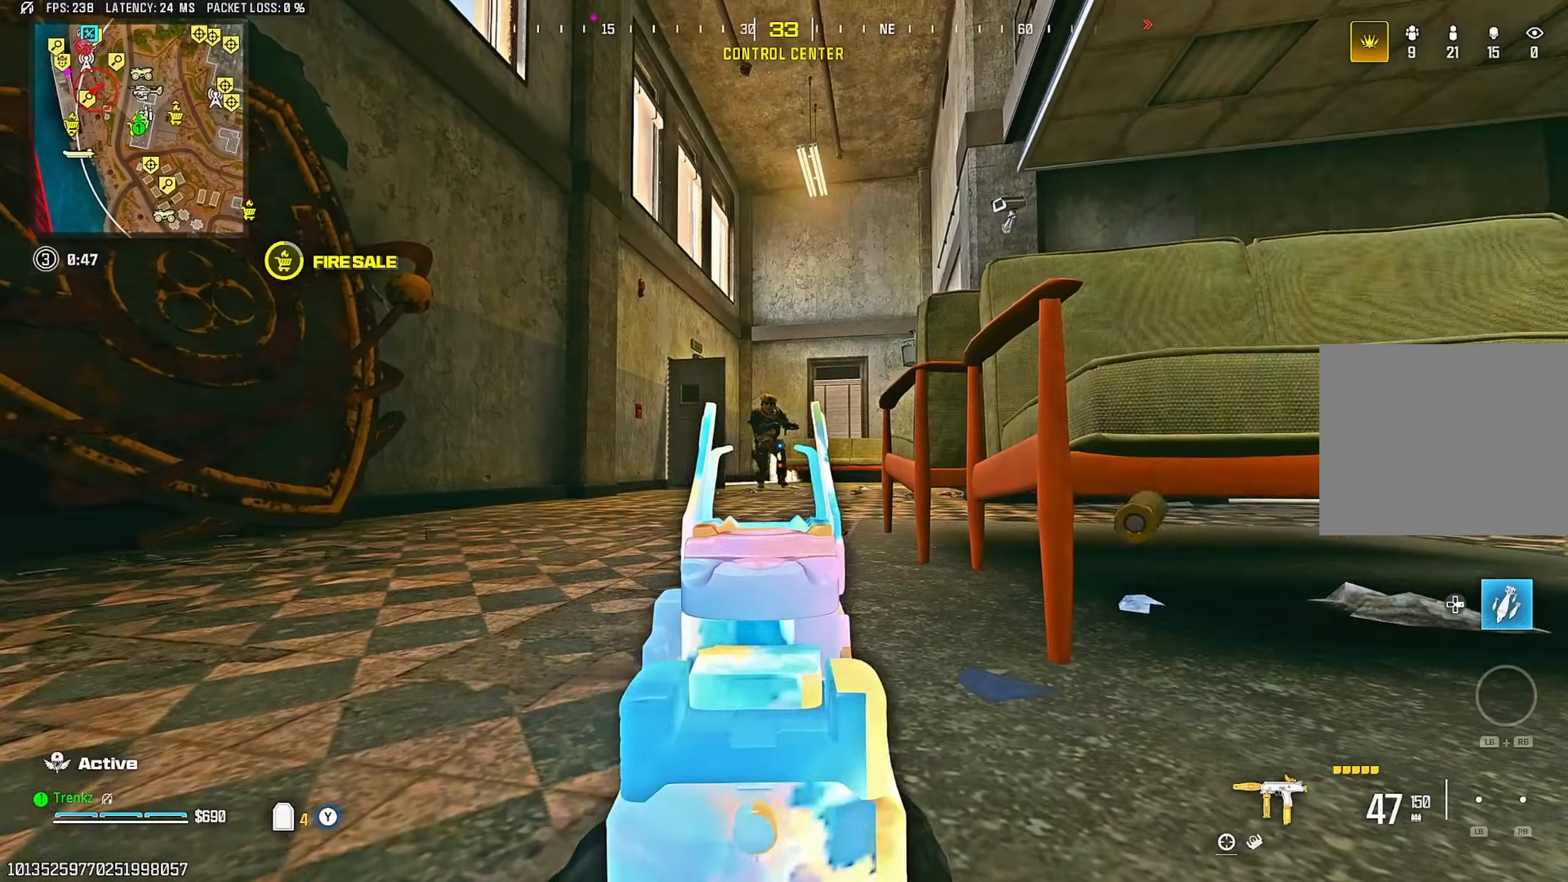
{"buttons": ["L2", "R2"], "left_stick": "right", "right_stick": "down", "events": [[17, "CROSS", "down"], [17, "left_stick", "up-left"], [50, "right_stick", "center"], [100, "L2", "up"], [117, "CROSS", "up"], [117, "R2", "down"], [217, "CROSS", "down"], [233, "left_stick", "left"], [233, "right_stick", "down"], [300, "right_stick", "center"], [317, "CROSS", "up"], [350, "L2", "down"], [350, "left_stick", "down-right"], [417, "CROSS", "down"], [417, "left_stick", "right"], [450, "right_stick", "down"], [483, "CROSS", "up"]]}
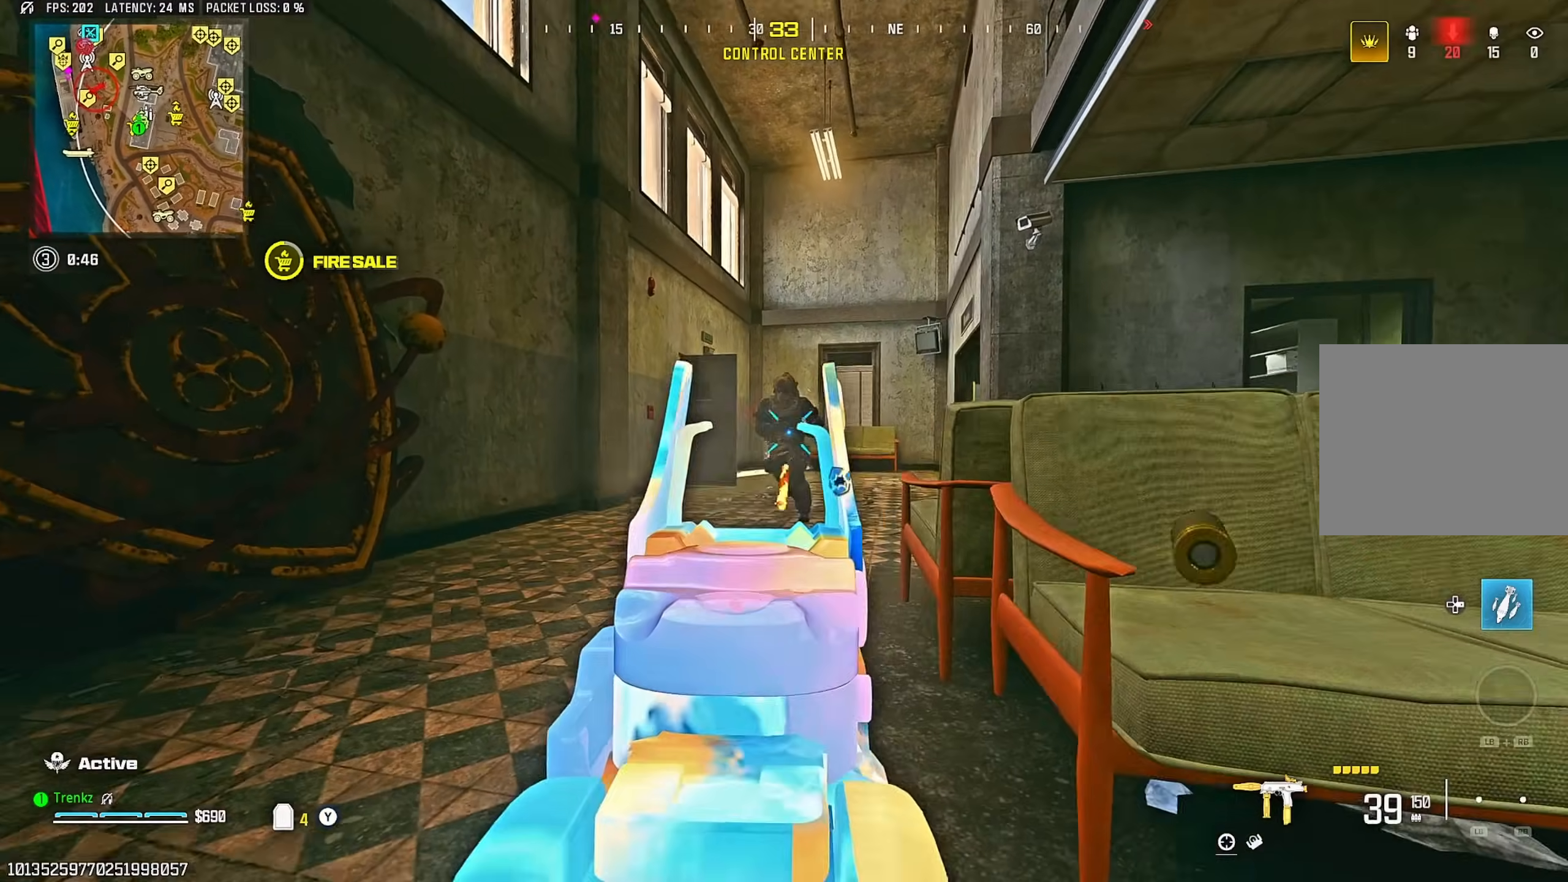
{"buttons": [], "left_stick": "left", "right_stick": "center", "events": [[17, "L2", "up"], [100, "CROSS", "down"], [100, "right_stick", "center"], [117, "L2", "down"], [200, "CROSS", "up"], [250, "right_stick", "down-left"], [267, "CROSS", "down"], [267, "left_stick", "left"], [350, "CROSS", "up"], [400, "L2", "up"], [400, "right_stick", "center"], [500, "R2", "up"]]}
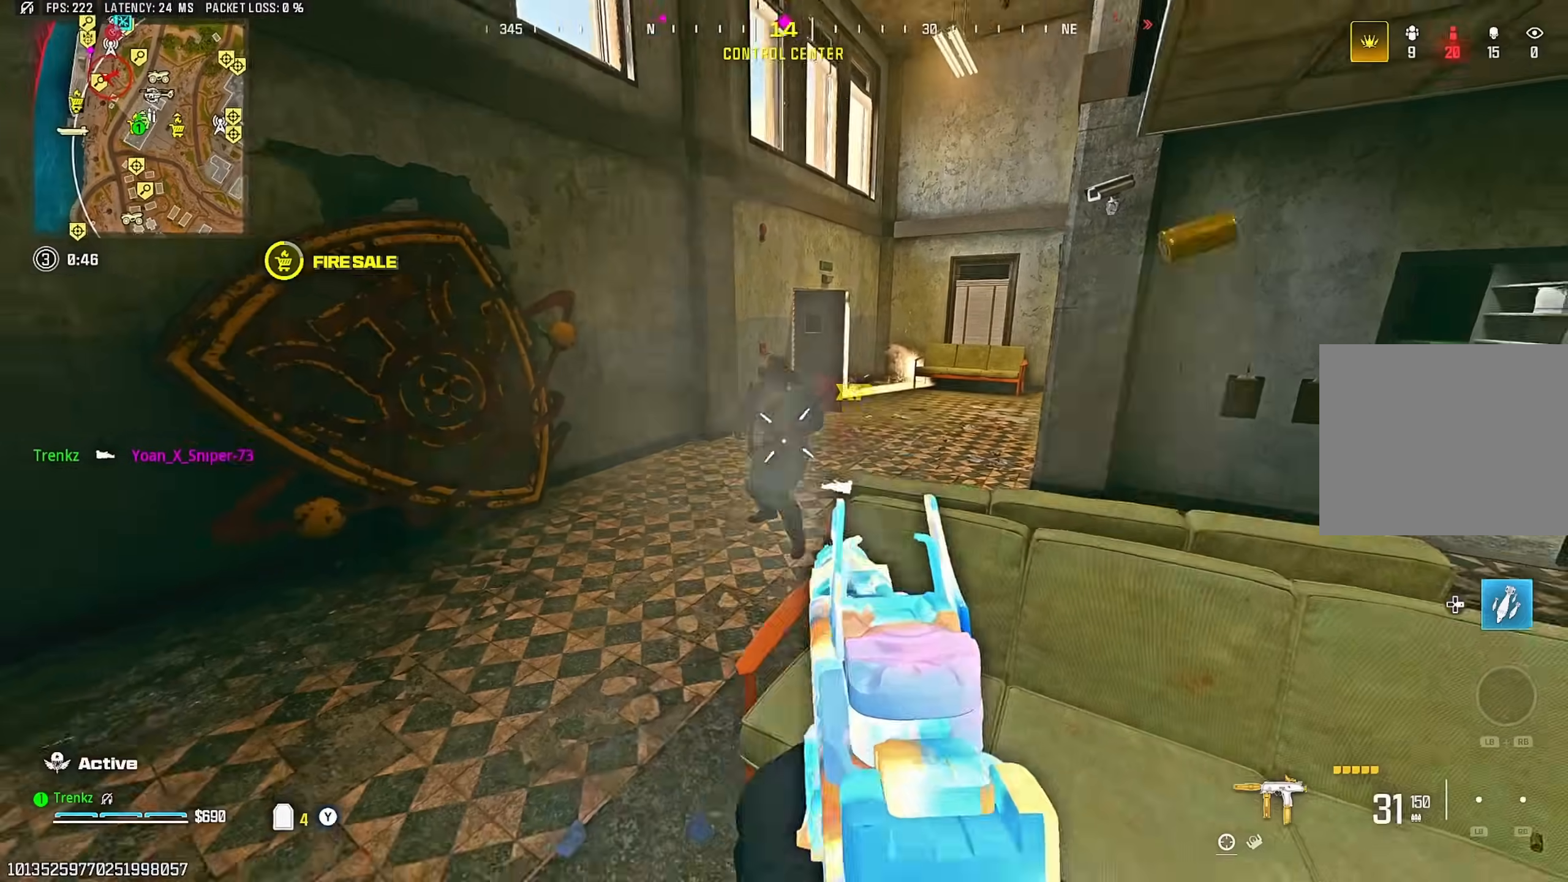
{"buttons": [], "left_stick": "up-left", "right_stick": "down-right", "events": [[17, "left_stick", "up-left"], [17, "right_stick", "left"], [167, "right_stick", "center"], [217, "right_stick", "right"], [333, "R3", "down"], [333, "right_stick", "center"], [433, "R3", "up"], [433, "right_stick", "down-right"]]}
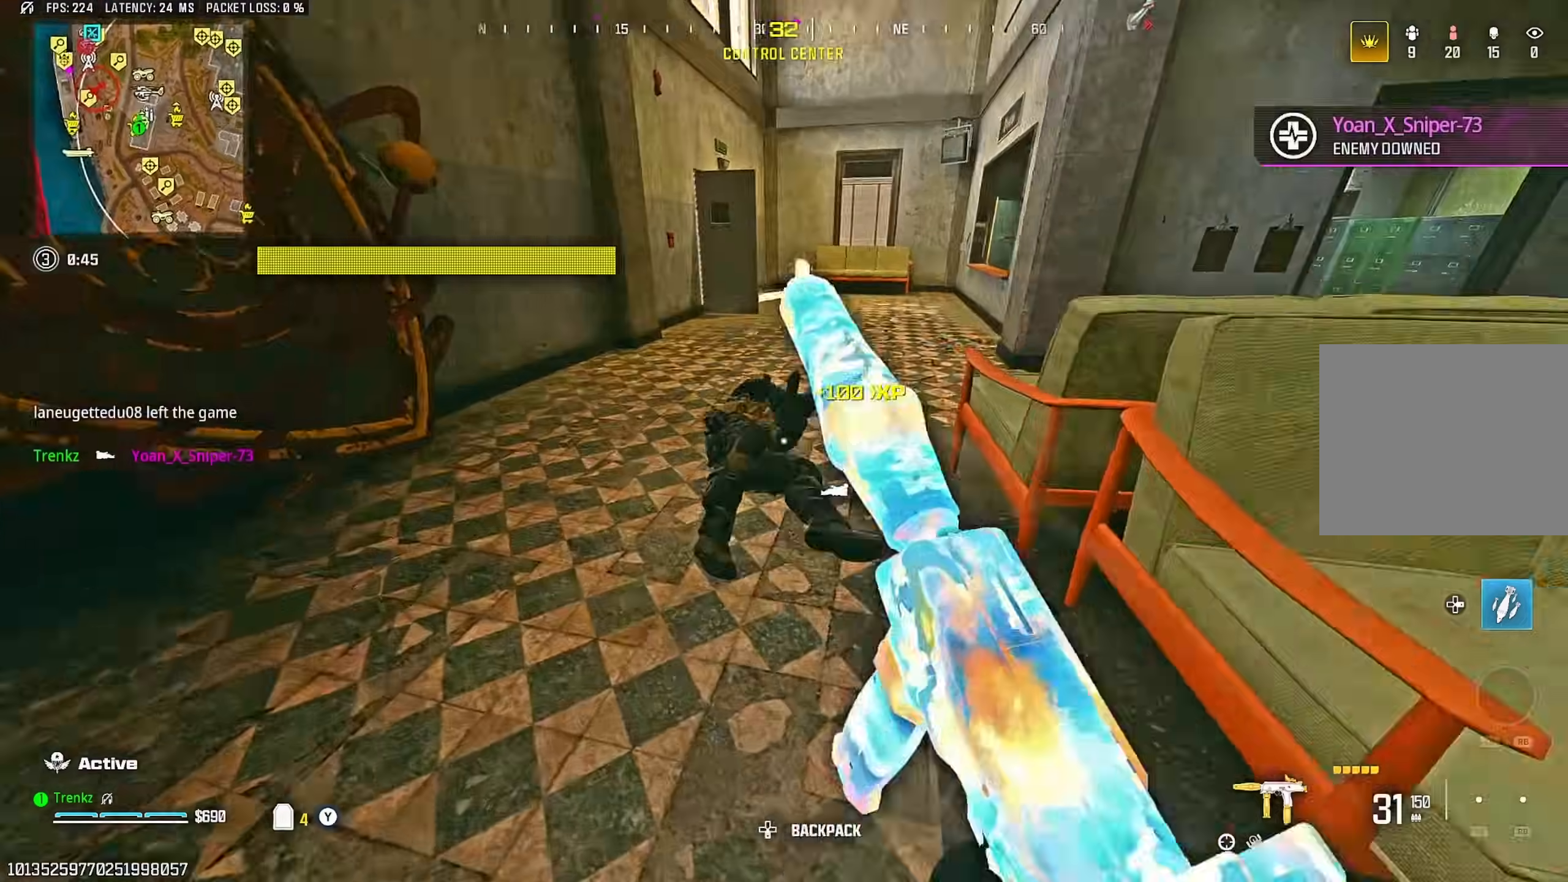
{"buttons": ["L2", "R2"], "left_stick": "up-left", "right_stick": "right", "events": [[133, "CROSS", "down"], [233, "CROSS", "up"], [233, "R2", "down"], [300, "L2", "down"], [300, "right_stick", "right"]]}
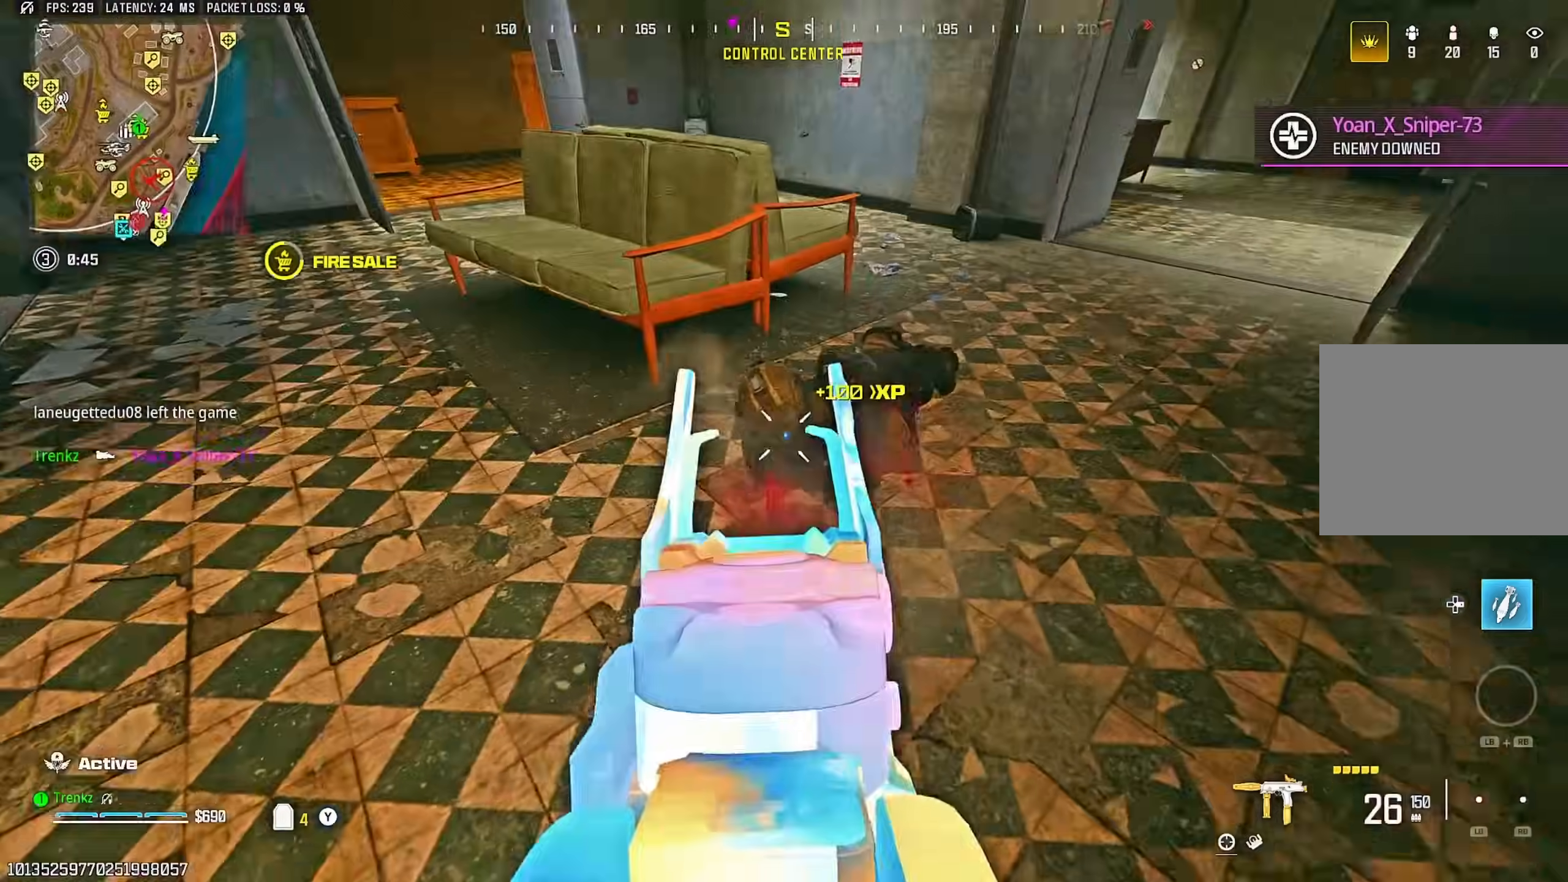
{"buttons": [], "left_stick": "up-right", "right_stick": "center", "events": [[50, "right_stick", "center"], [117, "right_stick", "up-right"], [217, "right_stick", "right"], [317, "L2", "up"], [400, "R2", "up"], [433, "left_stick", "up-right"], [500, "right_stick", "center"]]}
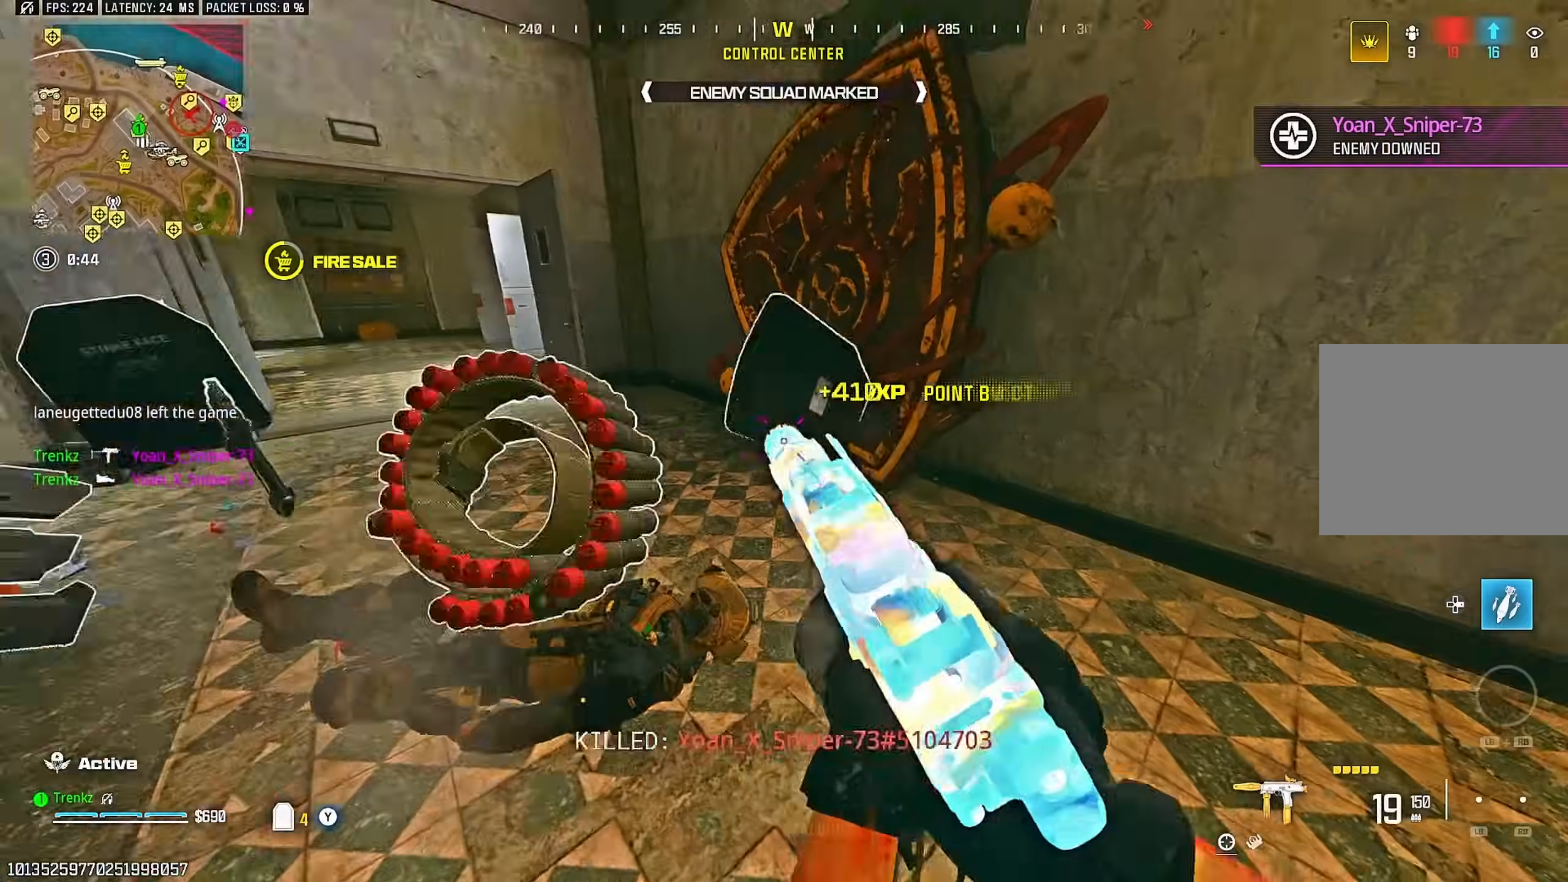
{"buttons": [], "left_stick": "up-left", "right_stick": "up", "events": [[67, "right_stick", "down"], [217, "right_stick", "left"], [233, "left_stick", "down-right"], [283, "left_stick", "down-left"], [350, "right_stick", "up"], [417, "left_stick", "up-left"]]}
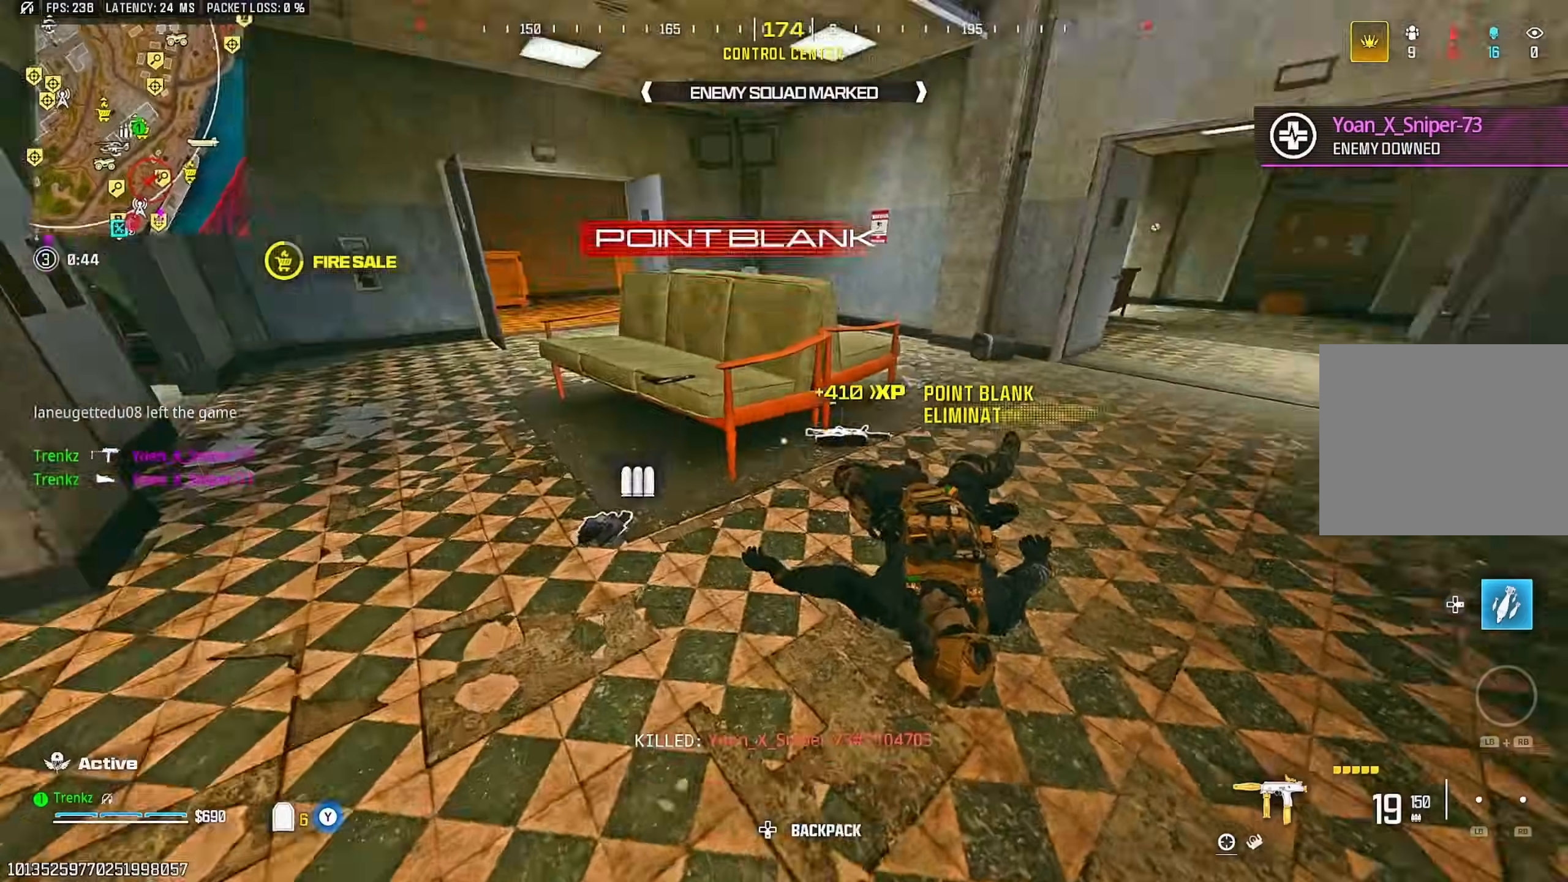
{"buttons": [], "left_stick": "up", "right_stick": "up", "events": [[17, "left_stick", "up"], [50, "right_stick", "right"], [200, "right_stick", "left"], [400, "right_stick", "center"], [467, "right_stick", "up"]]}
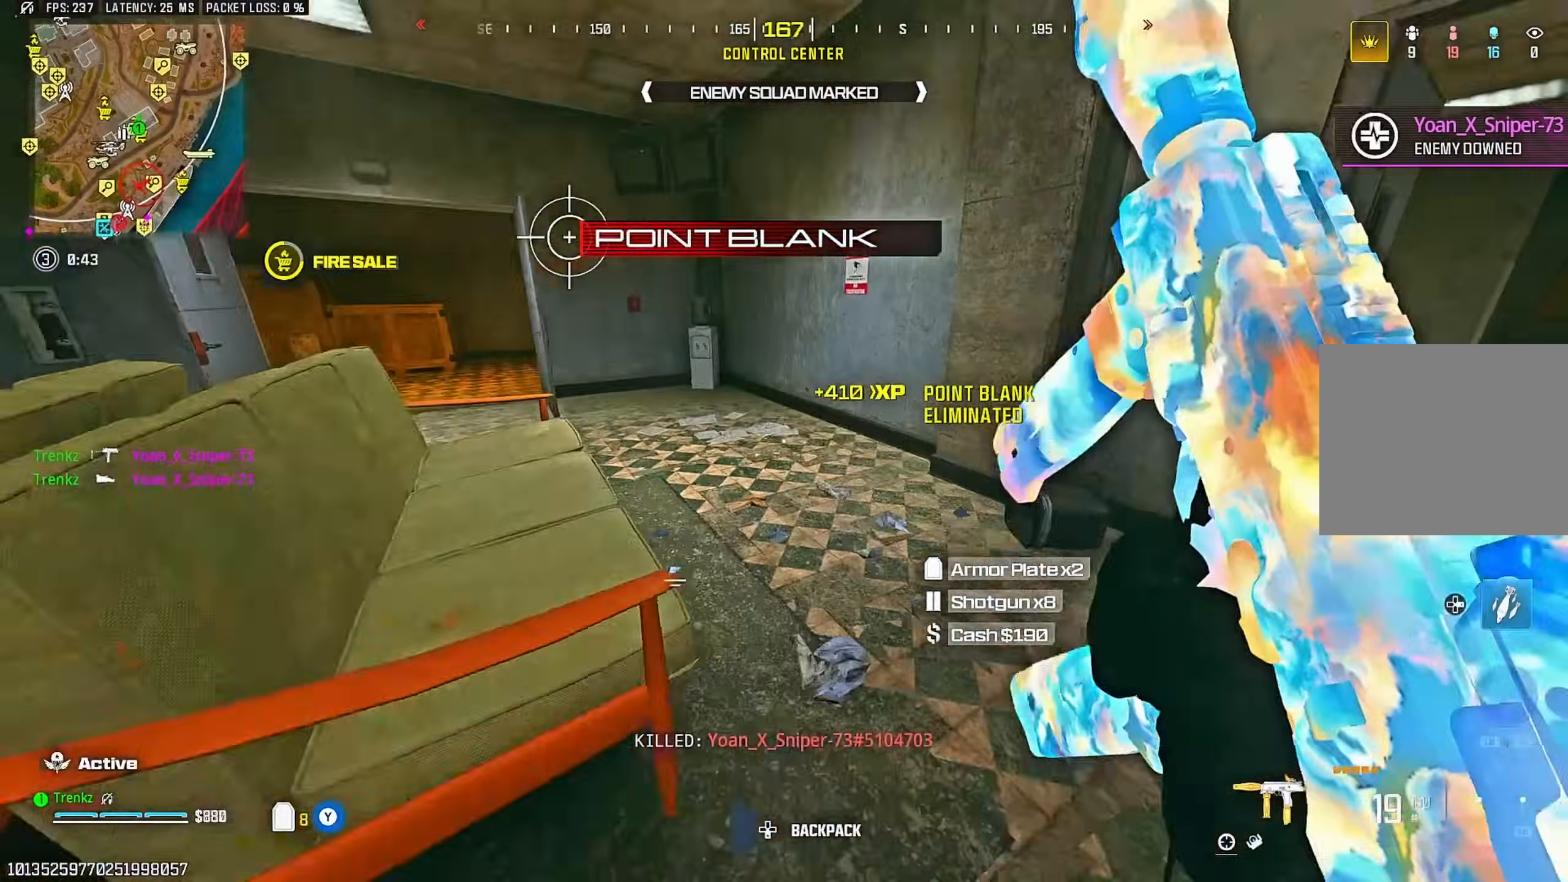
{"buttons": [], "left_stick": "up", "right_stick": "center", "events": [[17, "right_stick", "center"], [83, "right_stick", "left"], [217, "right_stick", "center"], [233, "R3", "down"], [350, "R3", "up"], [350, "SQUARE", "down"], [417, "SQUARE", "up"]]}
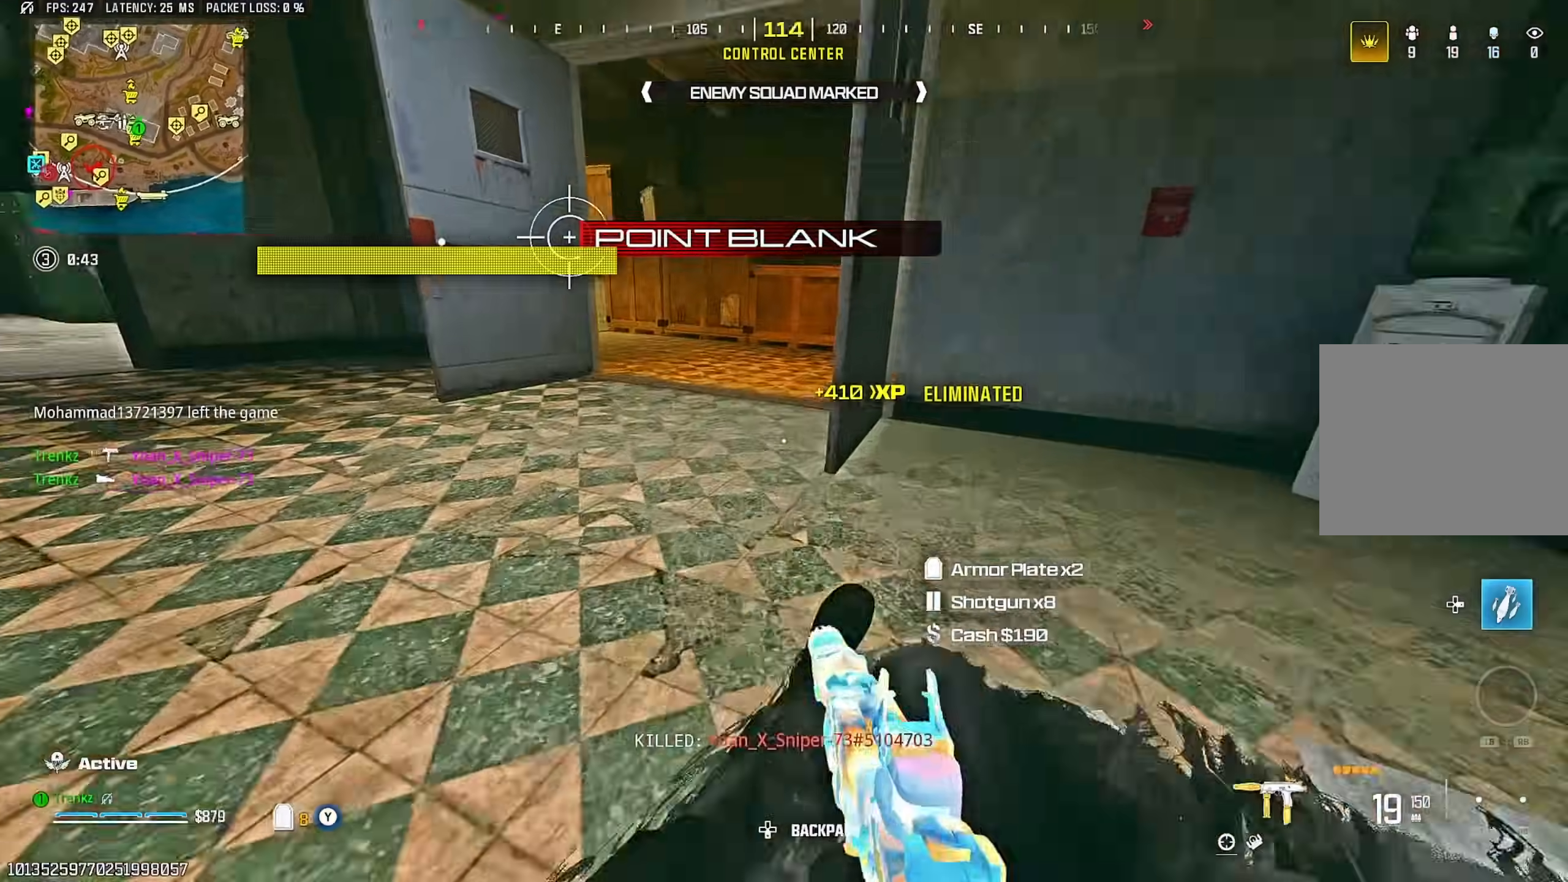
{"buttons": [], "left_stick": "up", "right_stick": "center", "events": [[17, "right_stick", "left"], [33, "CROSS", "down"], [150, "CROSS", "up"], [150, "right_stick", "up"], [250, "right_stick", "right"], [350, "right_stick", "center"]]}
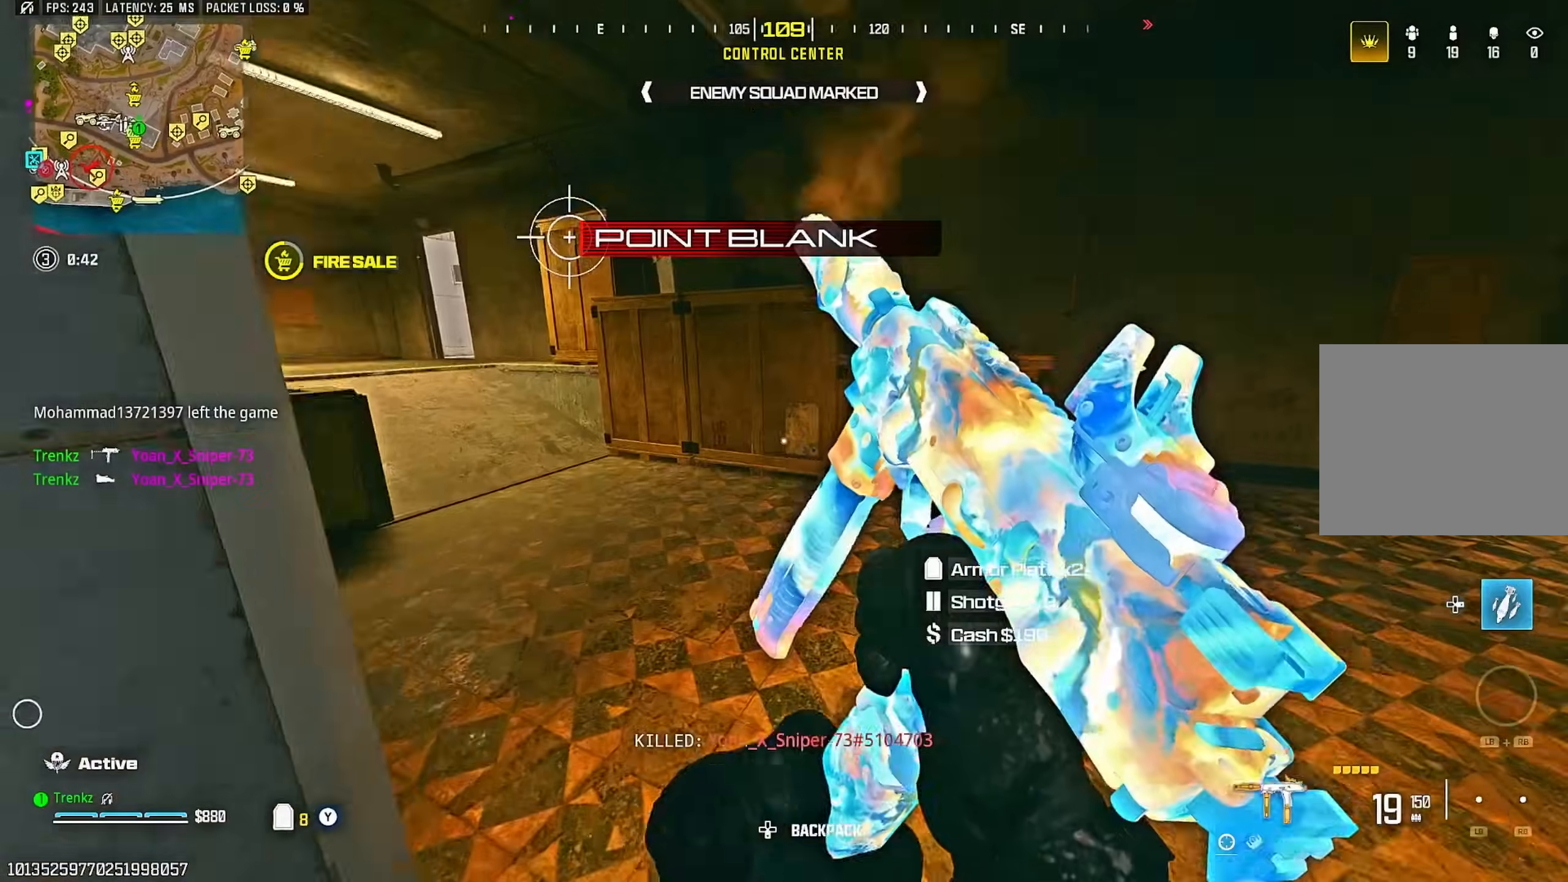
{"buttons": [], "left_stick": "up", "right_stick": "up", "events": [[17, "R3", "down"], [83, "right_stick", "down-left"], [133, "R3", "up"], [217, "CROSS", "down"], [233, "right_stick", "center"], [283, "right_stick", "up"], [317, "CROSS", "up"]]}
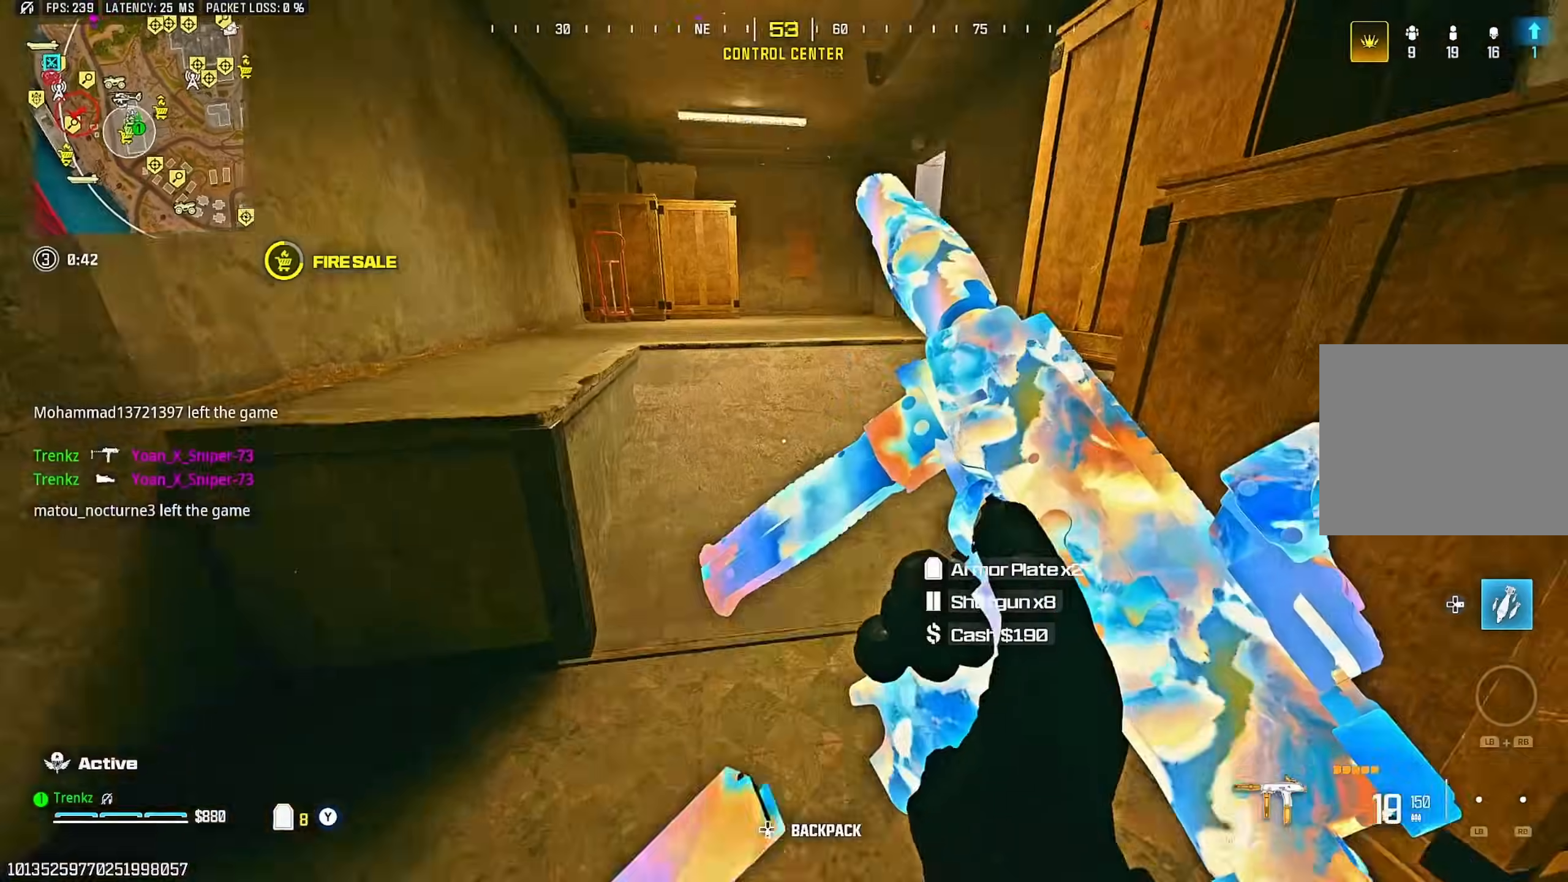
{"buttons": [], "left_stick": "up-left", "right_stick": "center", "events": [[100, "right_stick", "right"], [300, "right_stick", "center"], [467, "left_stick", "up-left"]]}
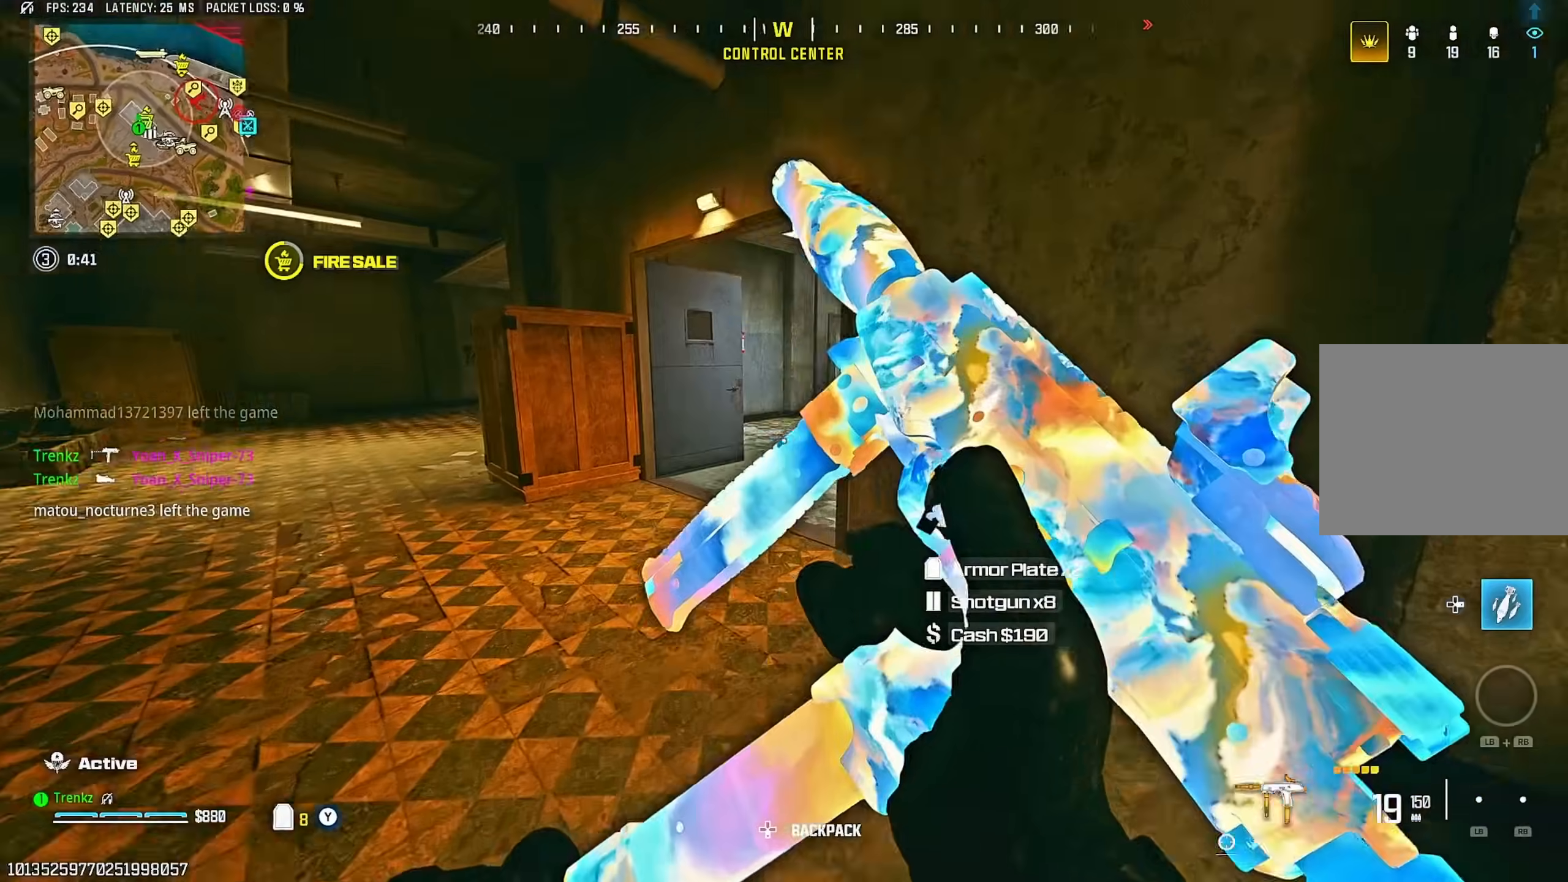
{"buttons": ["R3"], "left_stick": "up-left", "right_stick": "center", "events": [[50, "right_stick", "left"], [133, "right_stick", "center"], [183, "right_stick", "right"], [350, "right_stick", "center"], [400, "R3", "down"]]}
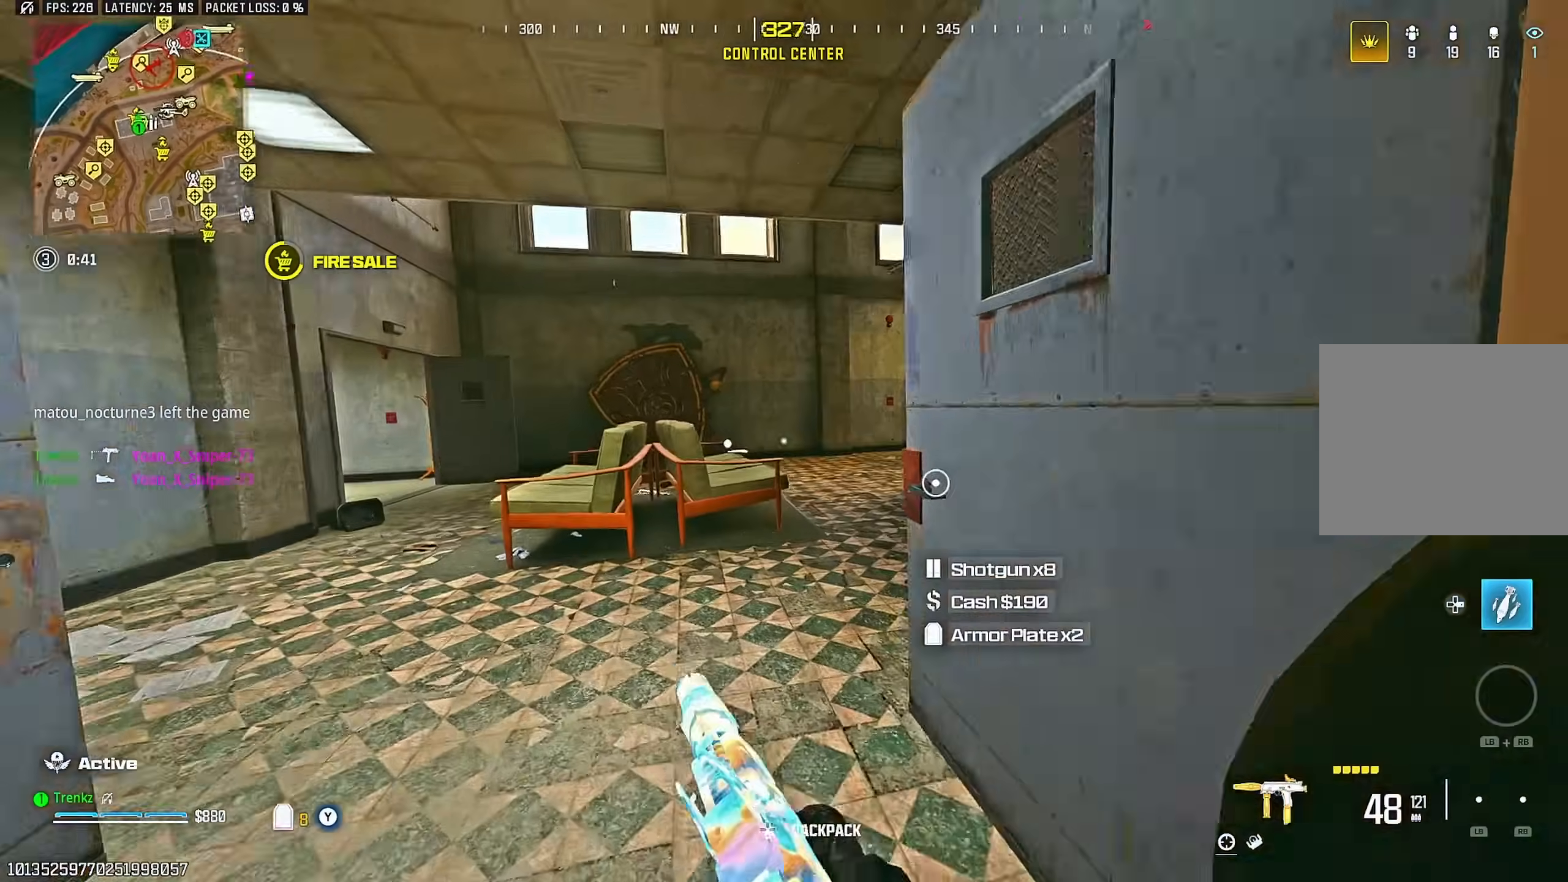
{"buttons": ["L2", "R3"], "left_stick": "down", "right_stick": "center", "events": [[17, "R3", "up"], [183, "L2", "down"], [200, "left_stick", "down-left"], [217, "CROSS", "down"], [267, "left_stick", "down"], [317, "CROSS", "up"], [500, "R3", "down"]]}
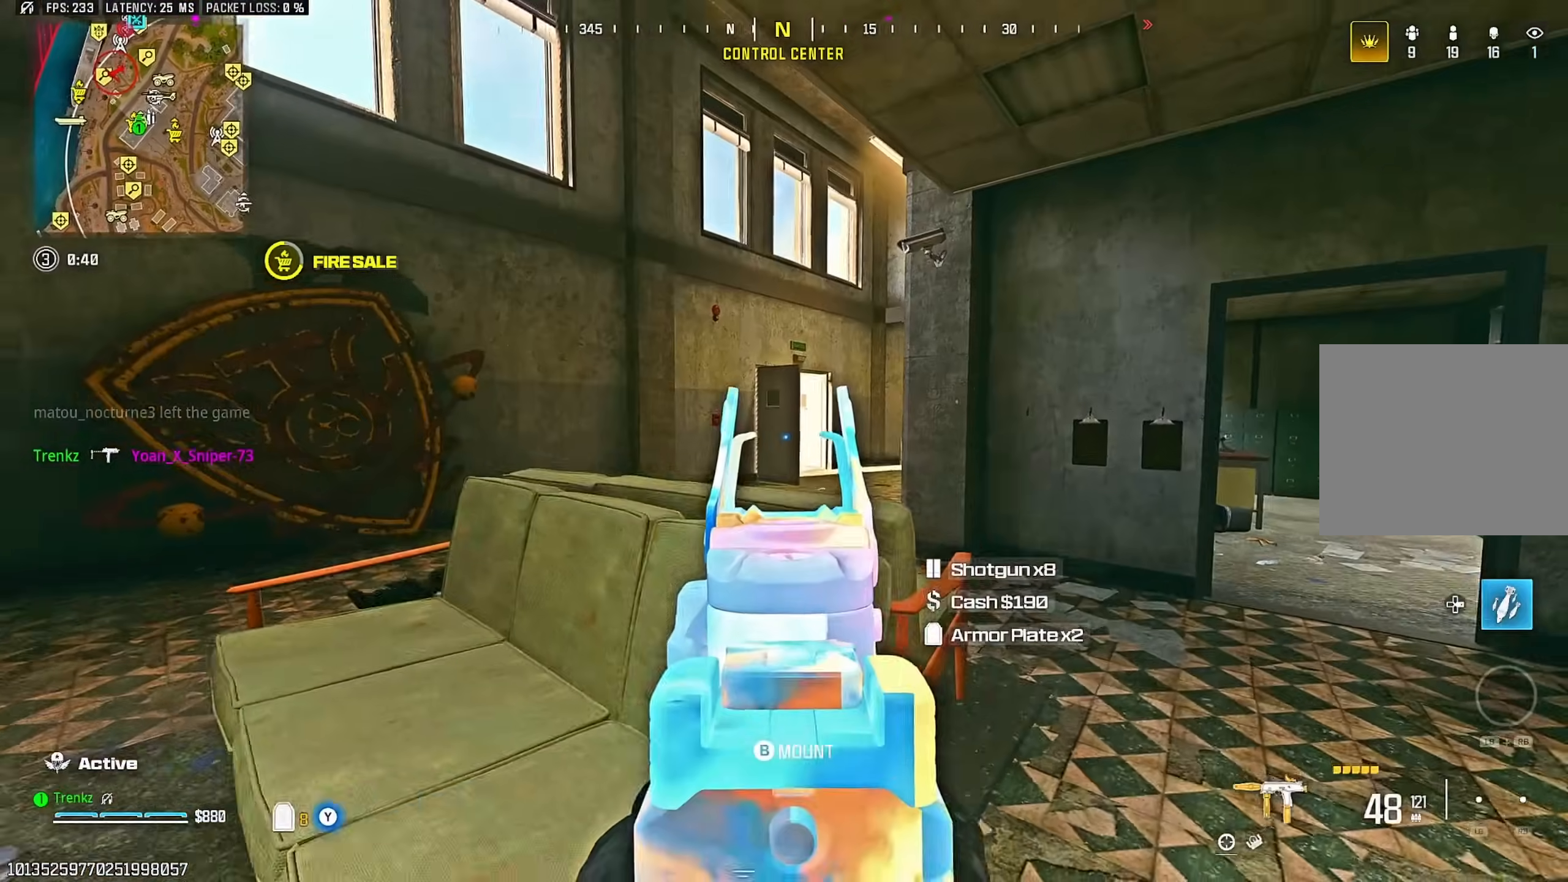
{"buttons": [], "left_stick": "up", "right_stick": "center", "events": [[133, "R3", "up"], [183, "CROSS", "down"], [183, "left_stick", "right"], [200, "right_stick", "left"], [250, "left_stick", "up-right"], [317, "CROSS", "up"], [367, "left_stick", "up"], [383, "right_stick", "center"], [417, "L2", "up"]]}
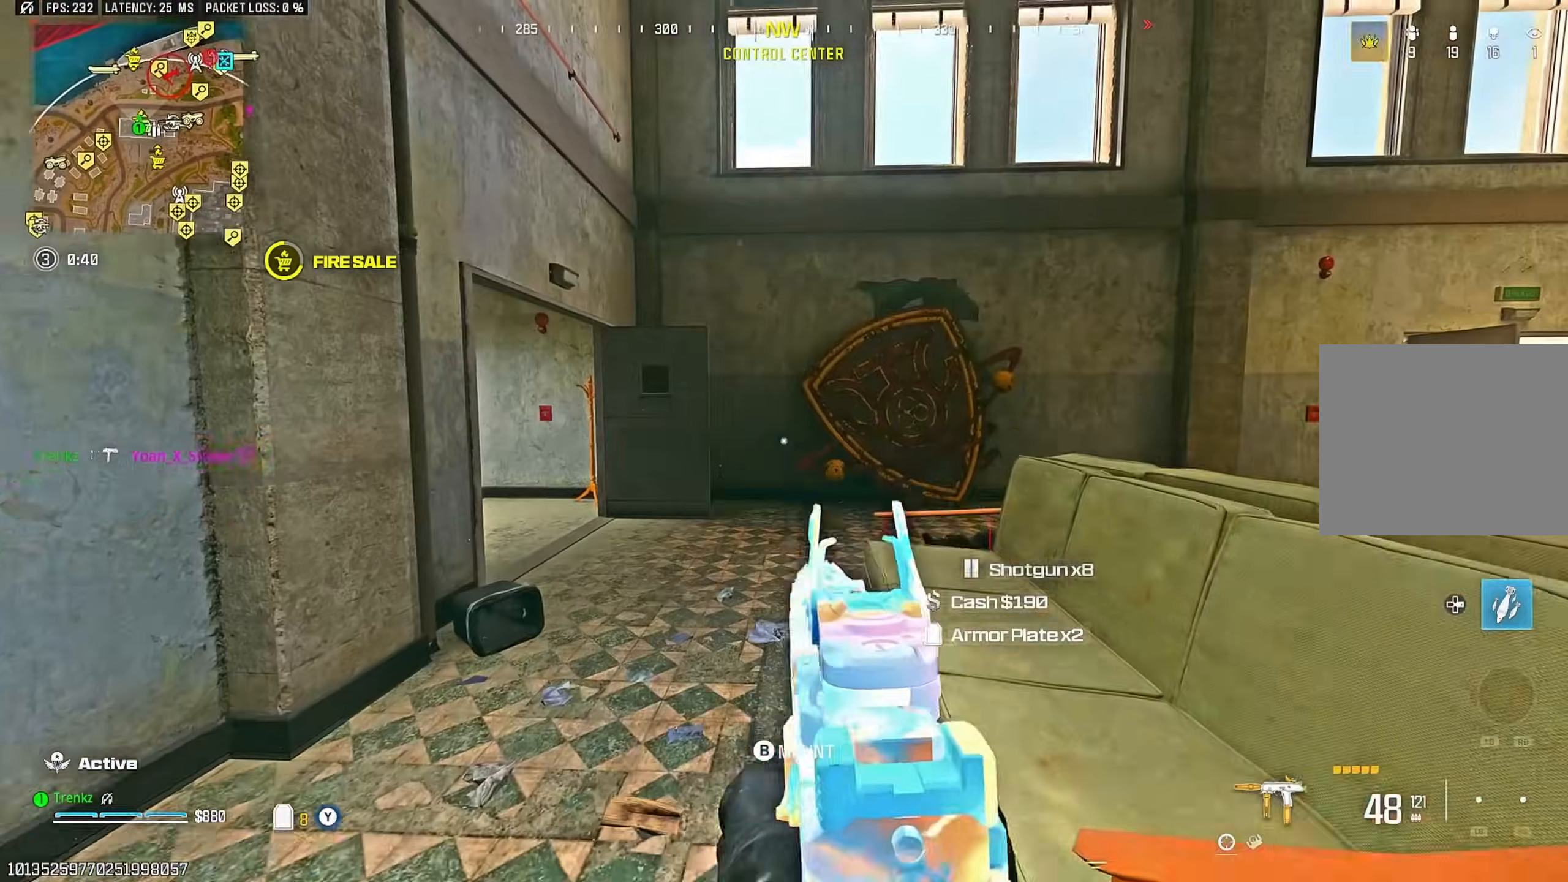
{"buttons": ["CROSS"], "left_stick": "up", "right_stick": "left", "events": [[167, "right_stick", "left"], [300, "R3", "down"], [300, "right_stick", "center"], [417, "R3", "up"], [467, "right_stick", "left"], [500, "CROSS", "down"]]}
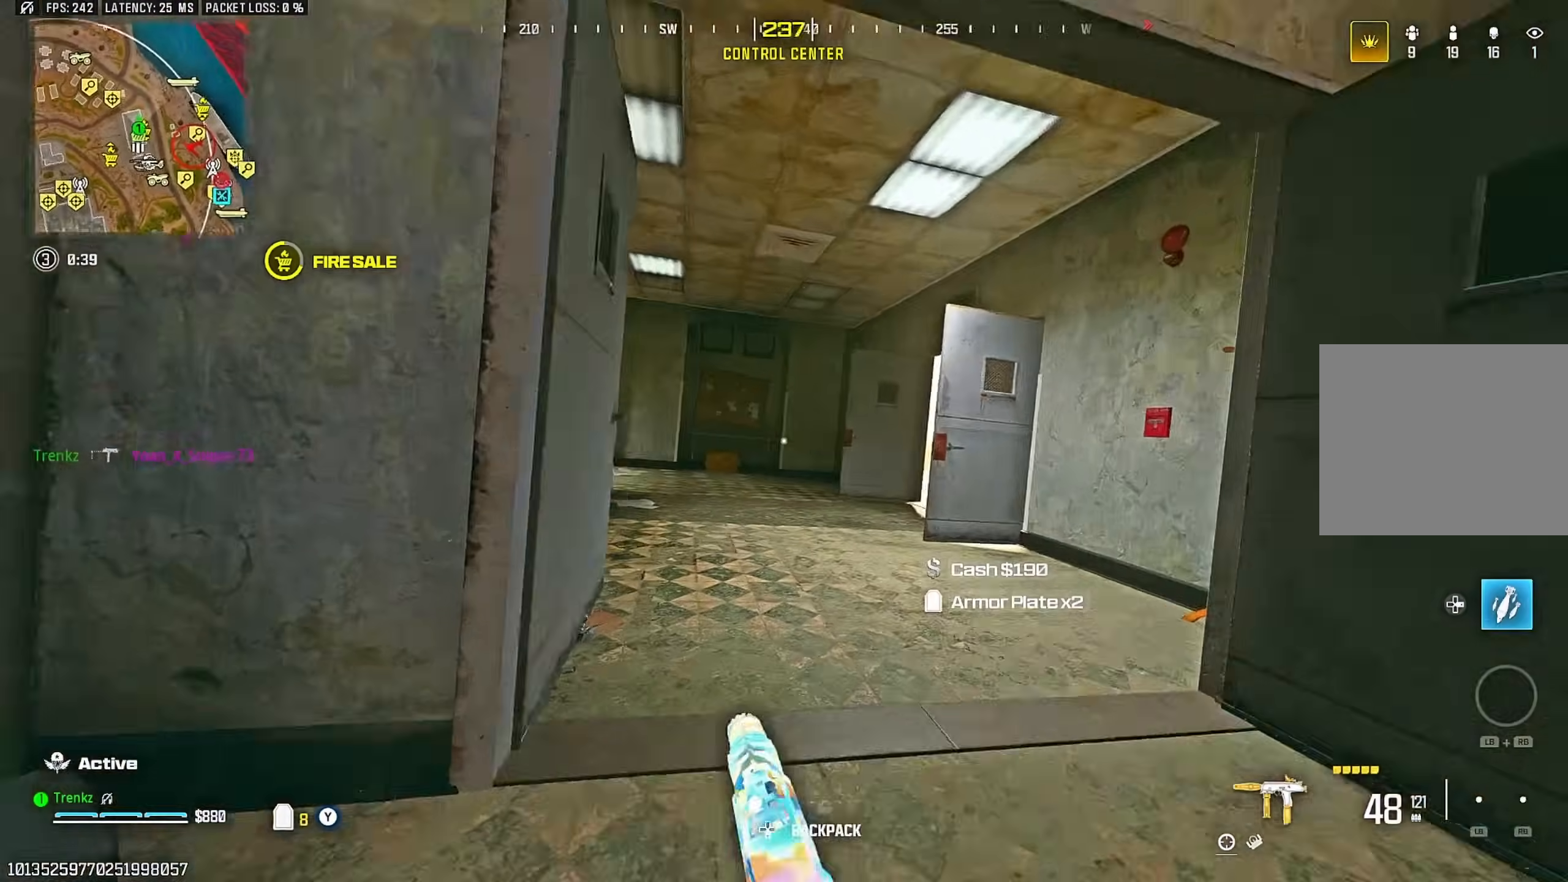
{"buttons": ["DPAD_RIGHT"], "left_stick": "up-left", "right_stick": "center", "events": [[67, "right_stick", "center"], [83, "CROSS", "up"], [200, "left_stick", "up-left"], [200, "right_stick", "left"], [300, "right_stick", "center"], [467, "DPAD_RIGHT", "down"]]}
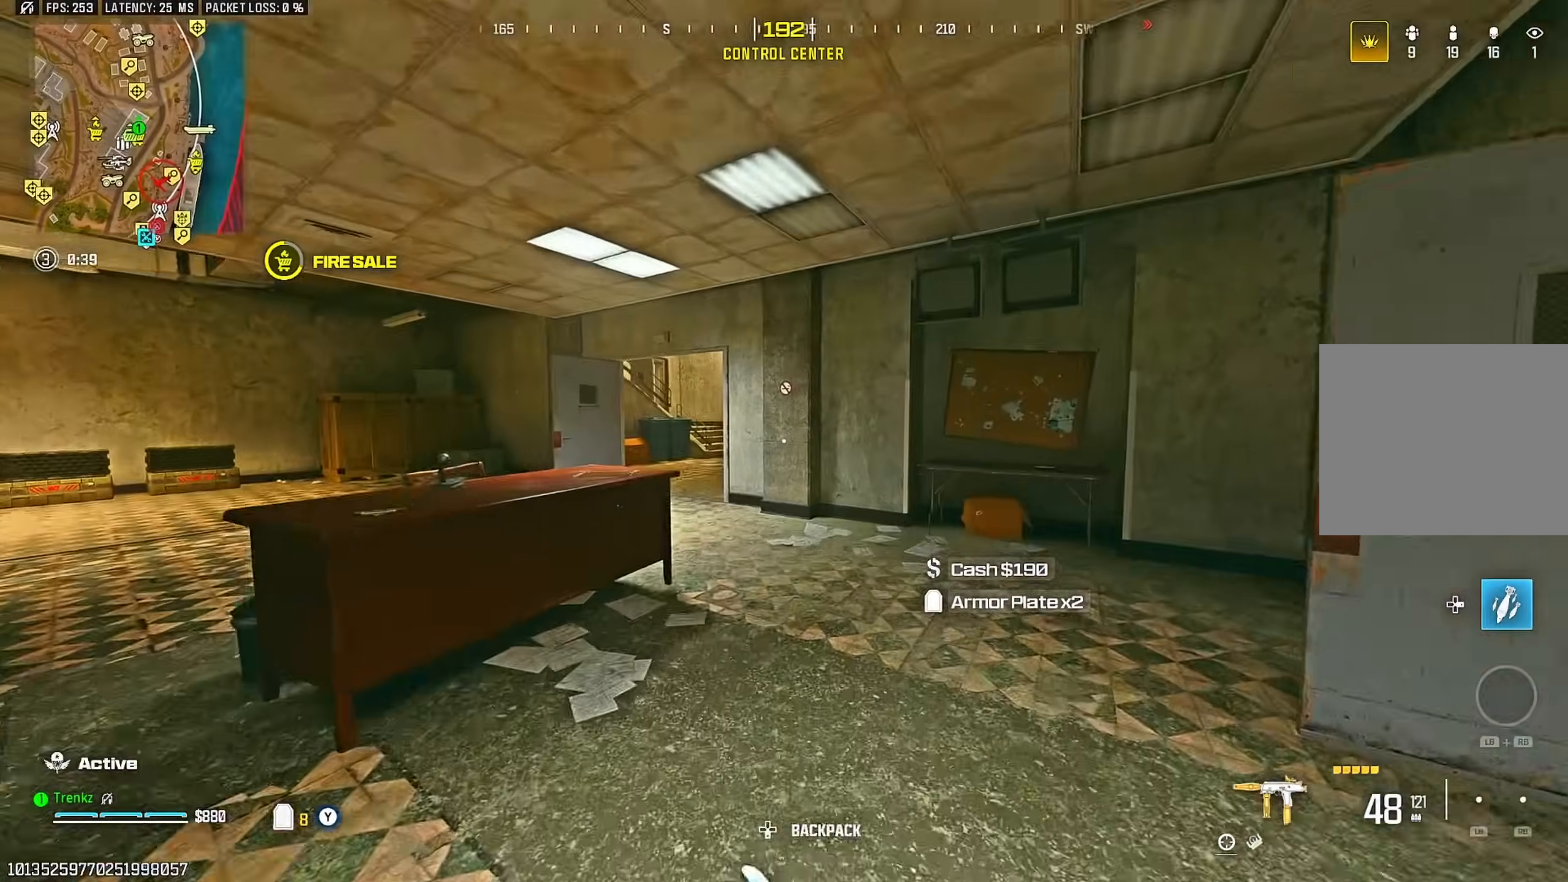
{"buttons": ["L2"], "left_stick": "left", "right_stick": "center", "events": [[50, "DPAD_RIGHT", "up"], [150, "left_stick", "down-left"], [267, "left_stick", "down"], [367, "left_stick", "down-left"], [450, "L2", "down"], [467, "left_stick", "left"]]}
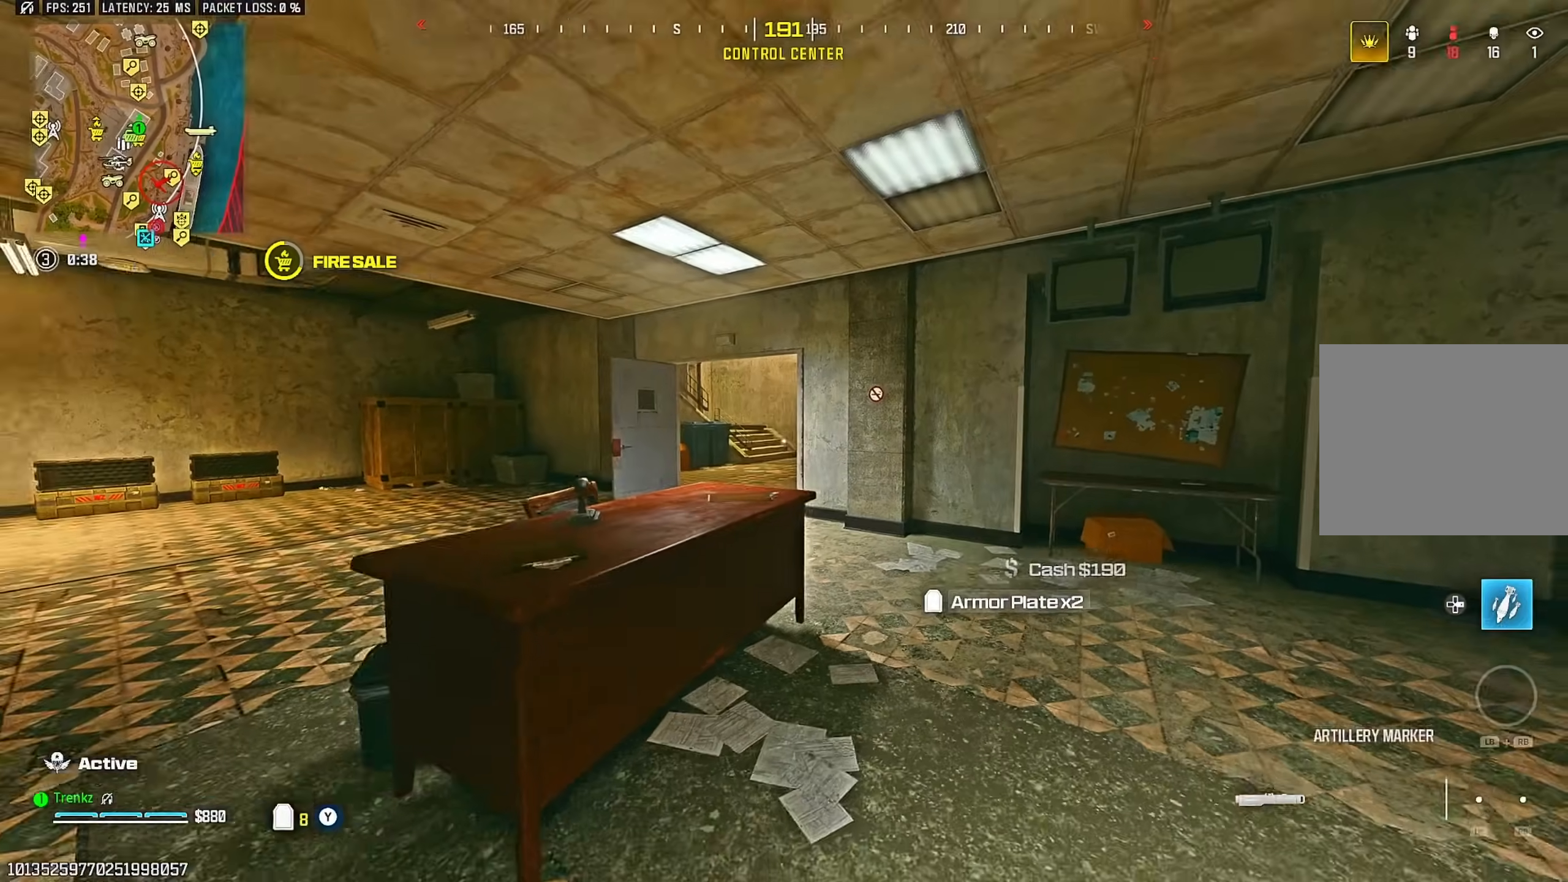
{"buttons": ["L2"], "left_stick": "left", "right_stick": "center", "events": [[50, "right_stick", "down"], [167, "right_stick", "center"], [217, "left_stick", "center"], [367, "R2", "down"], [467, "R2", "up"], [500, "left_stick", "left"]]}
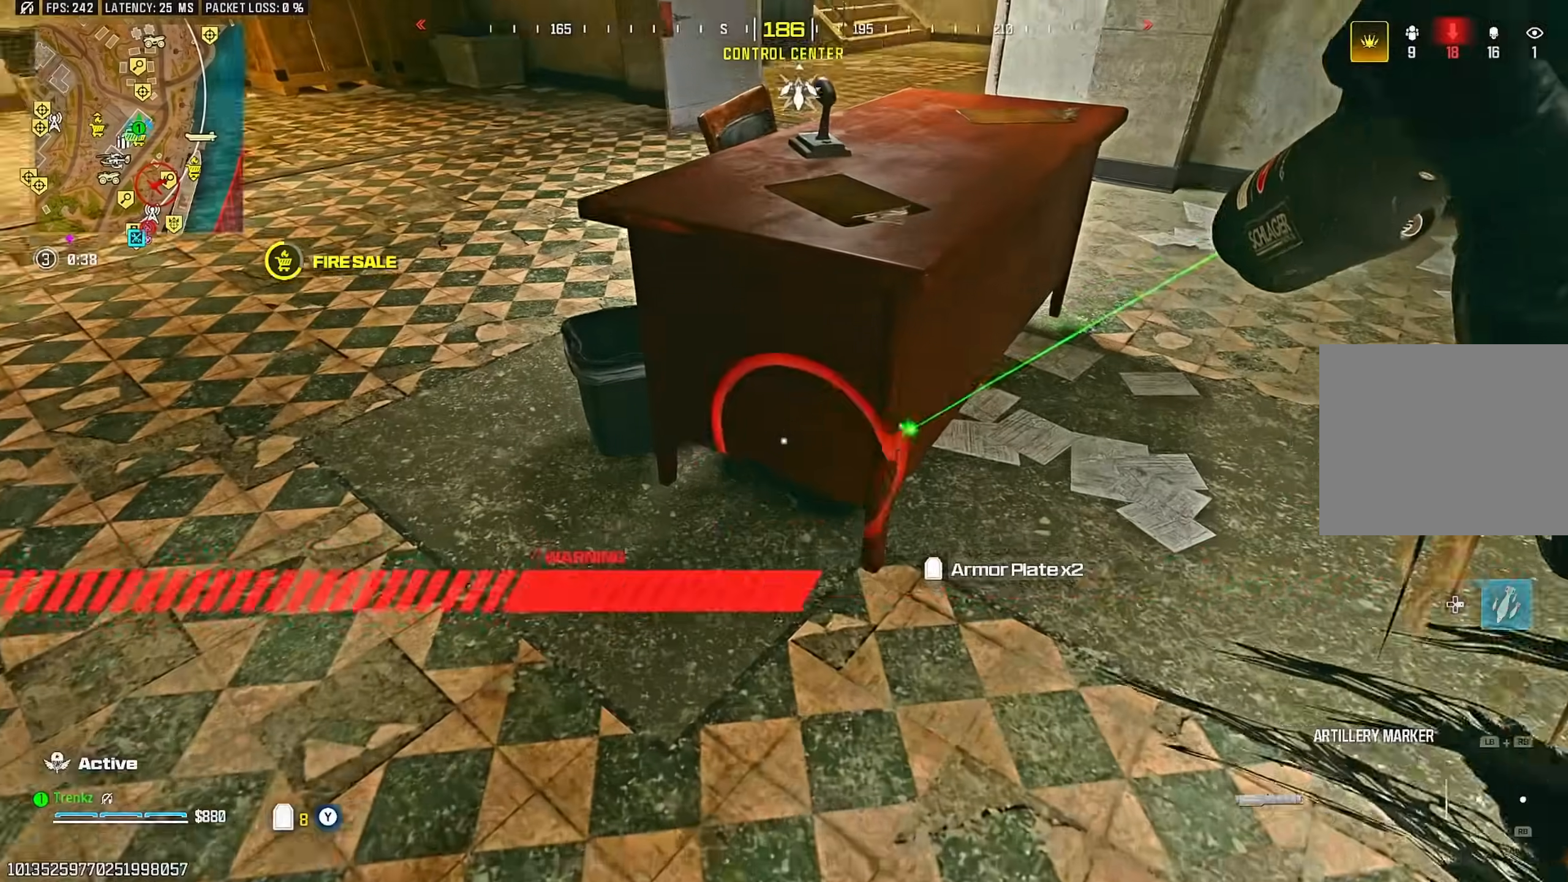
{"buttons": [], "left_stick": "up-left", "right_stick": "center", "events": [[67, "left_stick", "up-left"], [83, "R2", "down"], [200, "R2", "up"], [217, "L2", "up"]]}